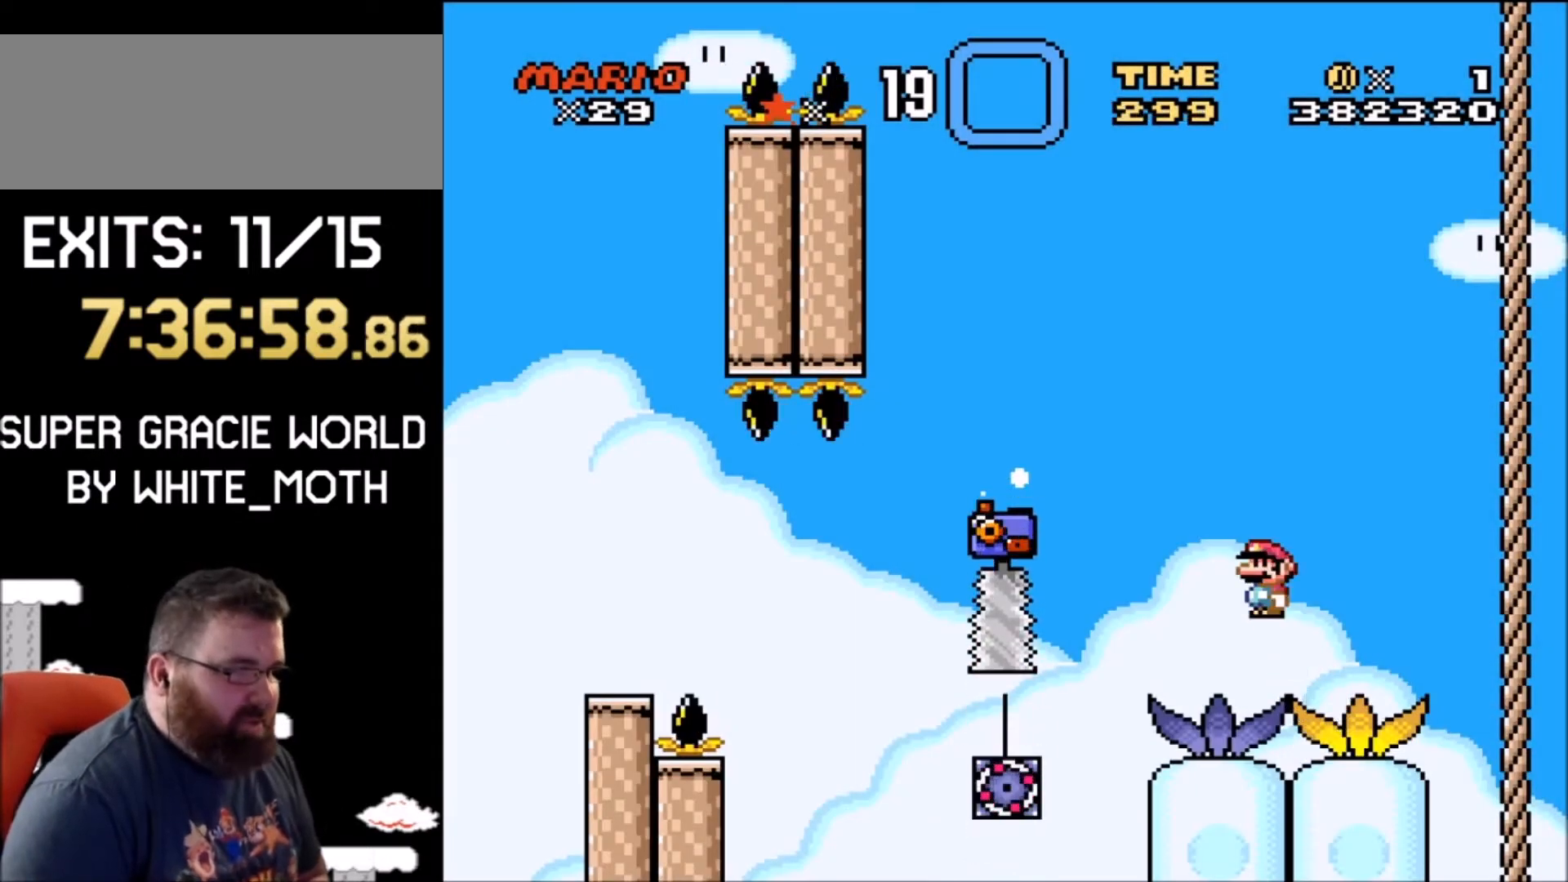
Gameplay with a controller (Nintendo layout); each line is a JSON object with the inputs held at the frame after it. "events" lists button and stick changes between this image and that frame as [ms after this image, input, new state], when the widget could be followed in between. Not read: L1 L3 R1 R3.
{"buttons": ["X", "DPAD_LEFT"], "events": [[67, "A", "up"], [234, "A", "down"], [500, "A", "up"]]}
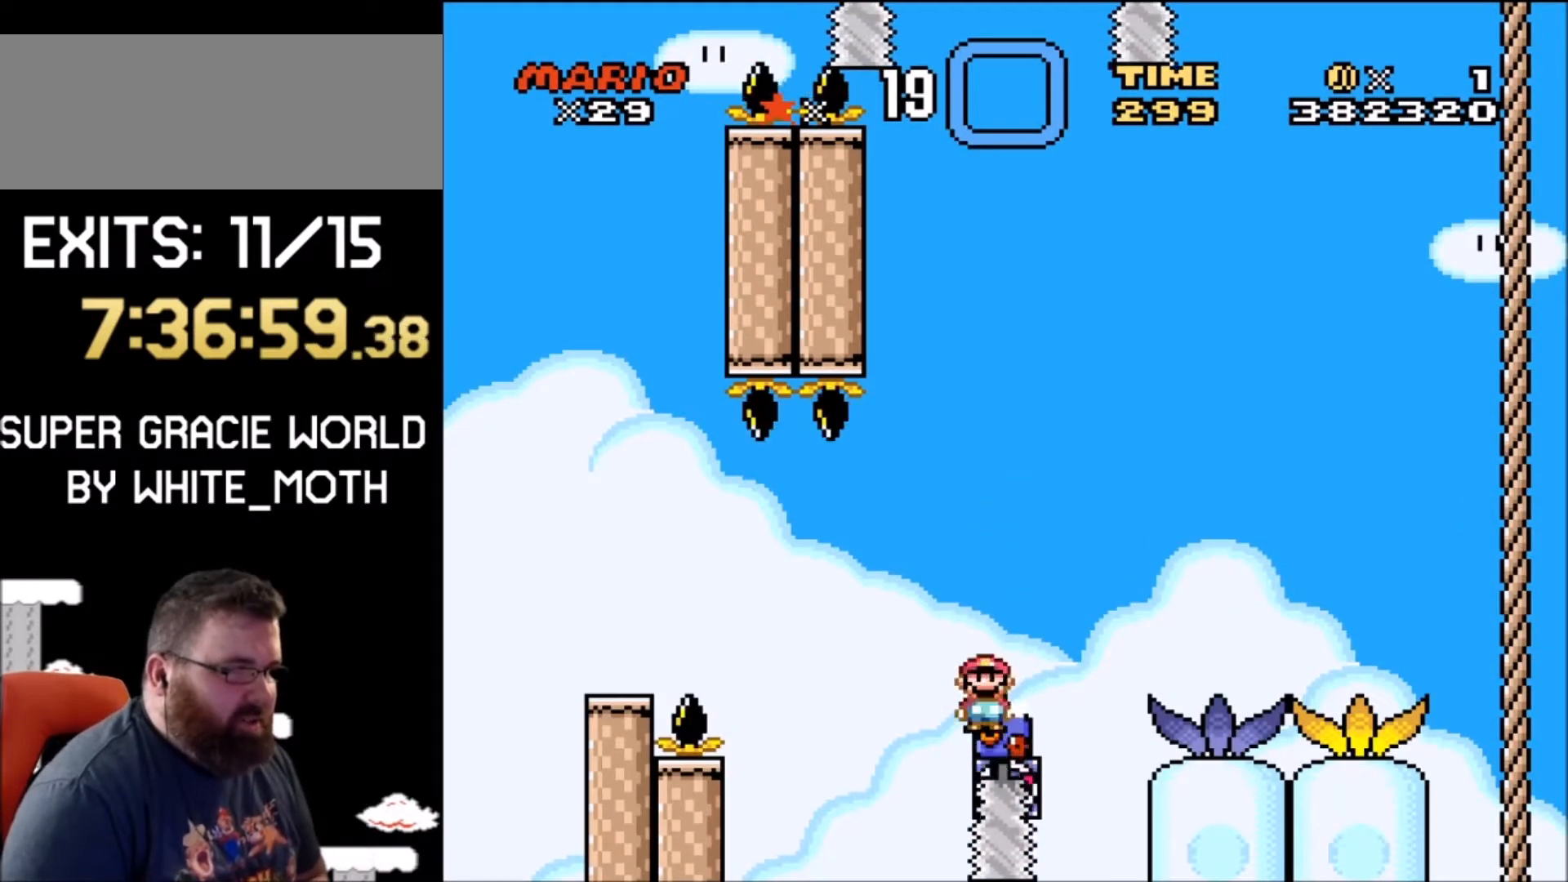
{"buttons": [], "events": [[267, "A", "down"], [401, "A", "up"], [401, "DPAD_LEFT", "up"], [434, "X", "up"]]}
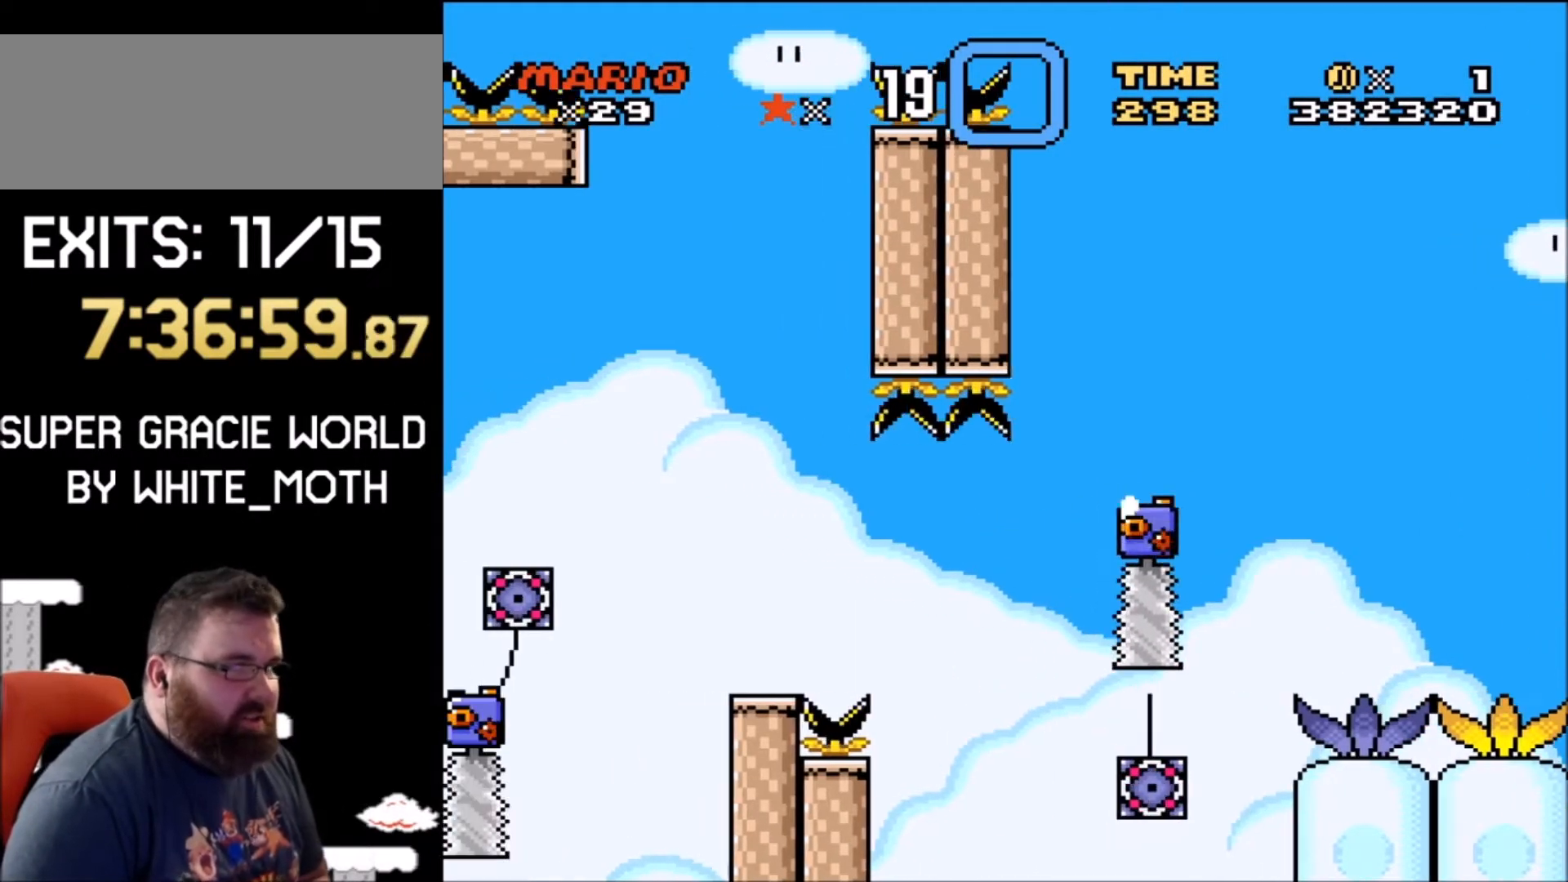
{"buttons": [], "events": [[33, "A", "down"], [167, "A", "up"], [234, "A", "down"], [334, "A", "up"]]}
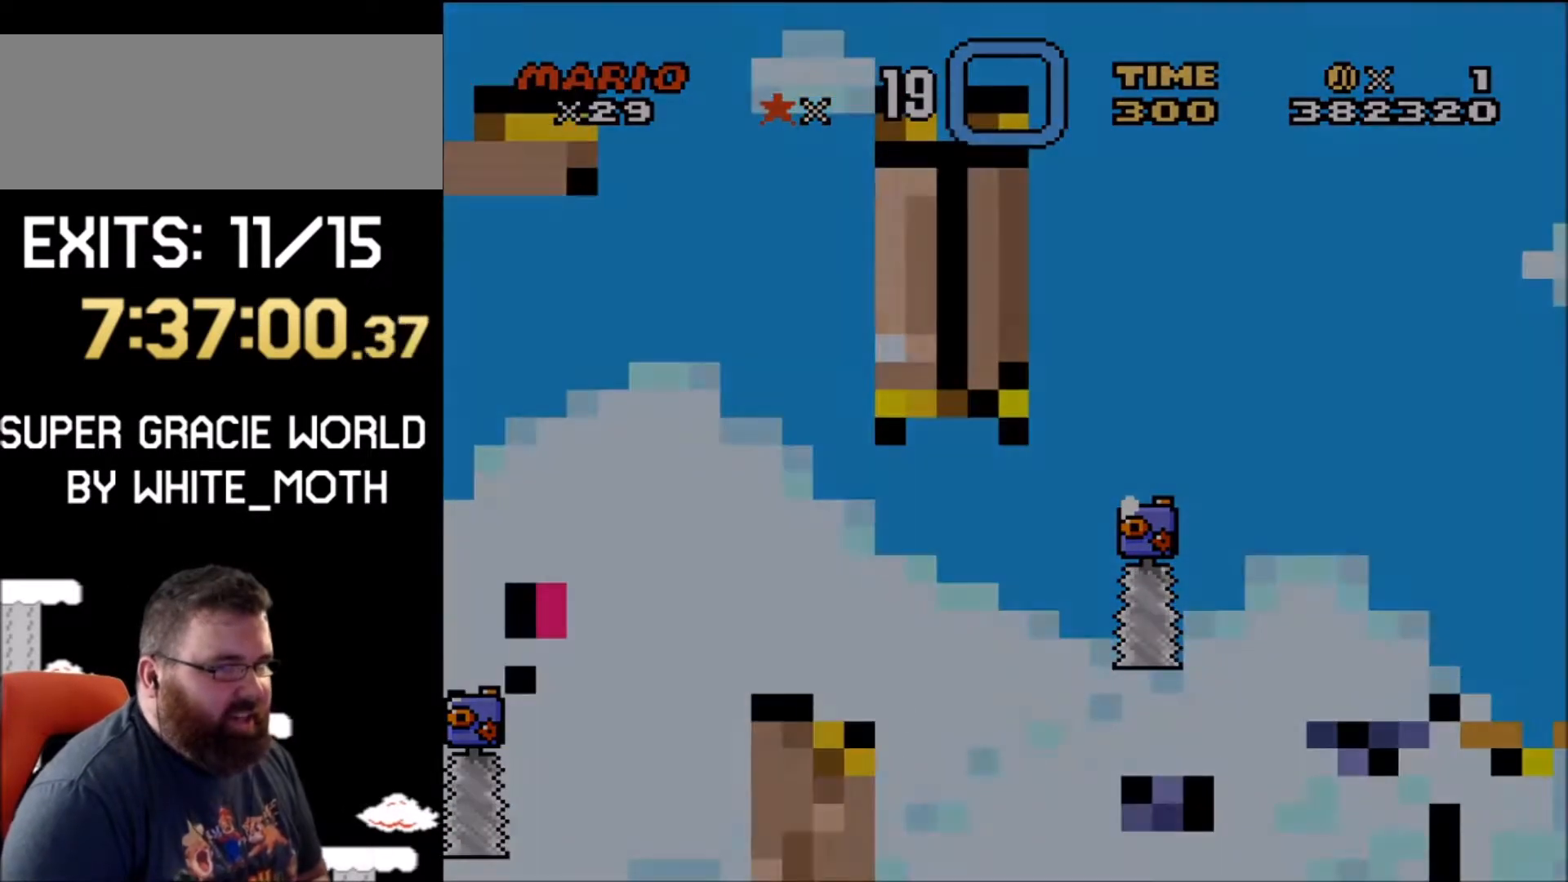
{"buttons": ["X"], "events": [[33, "X", "down"]]}
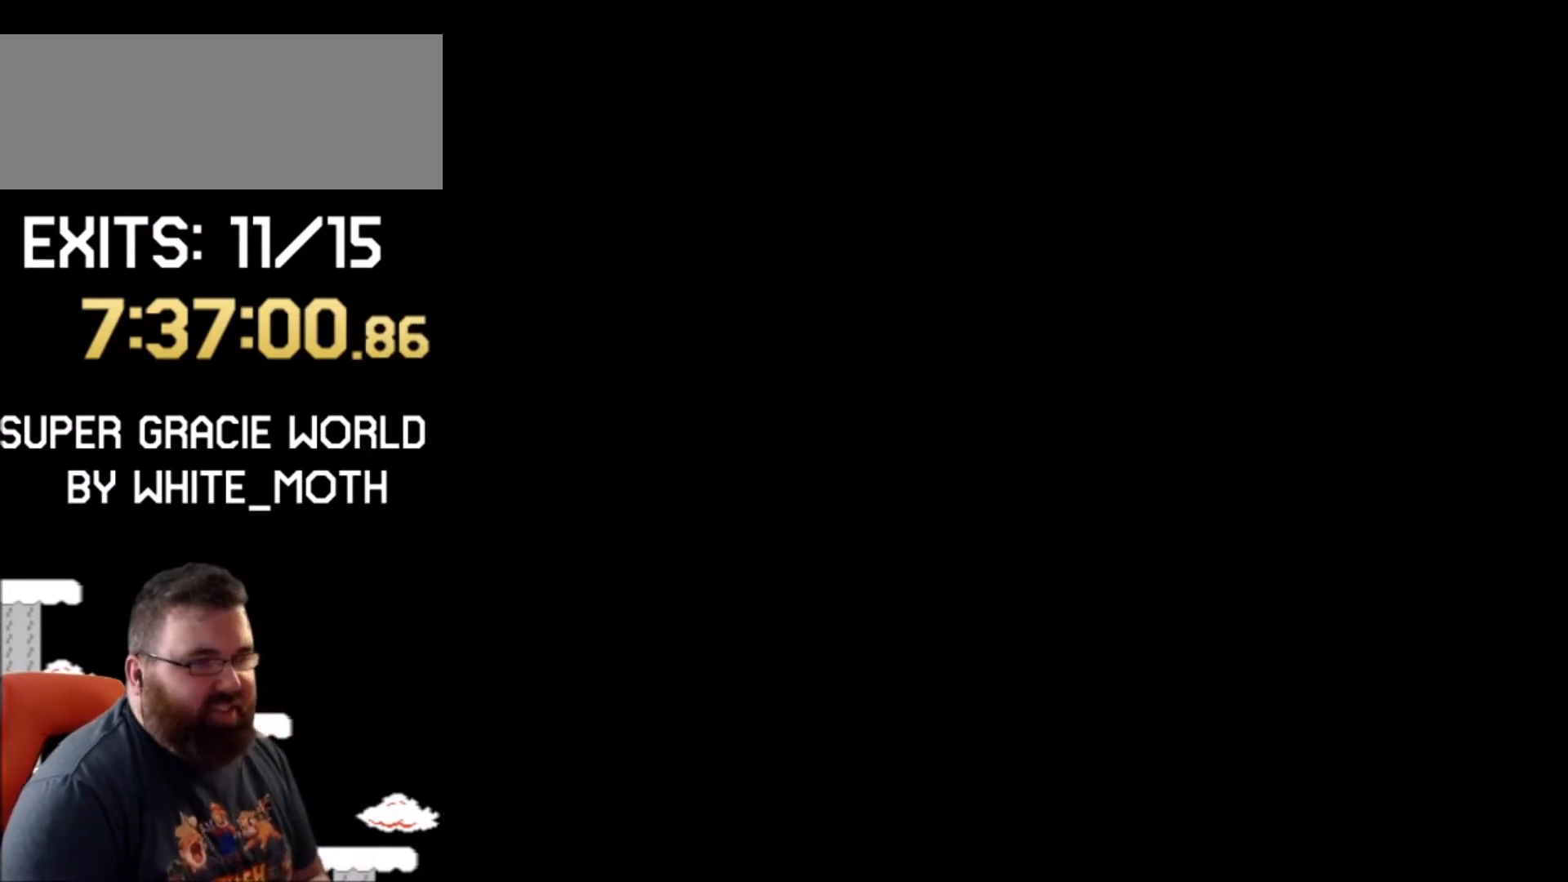
{"buttons": ["X"], "events": []}
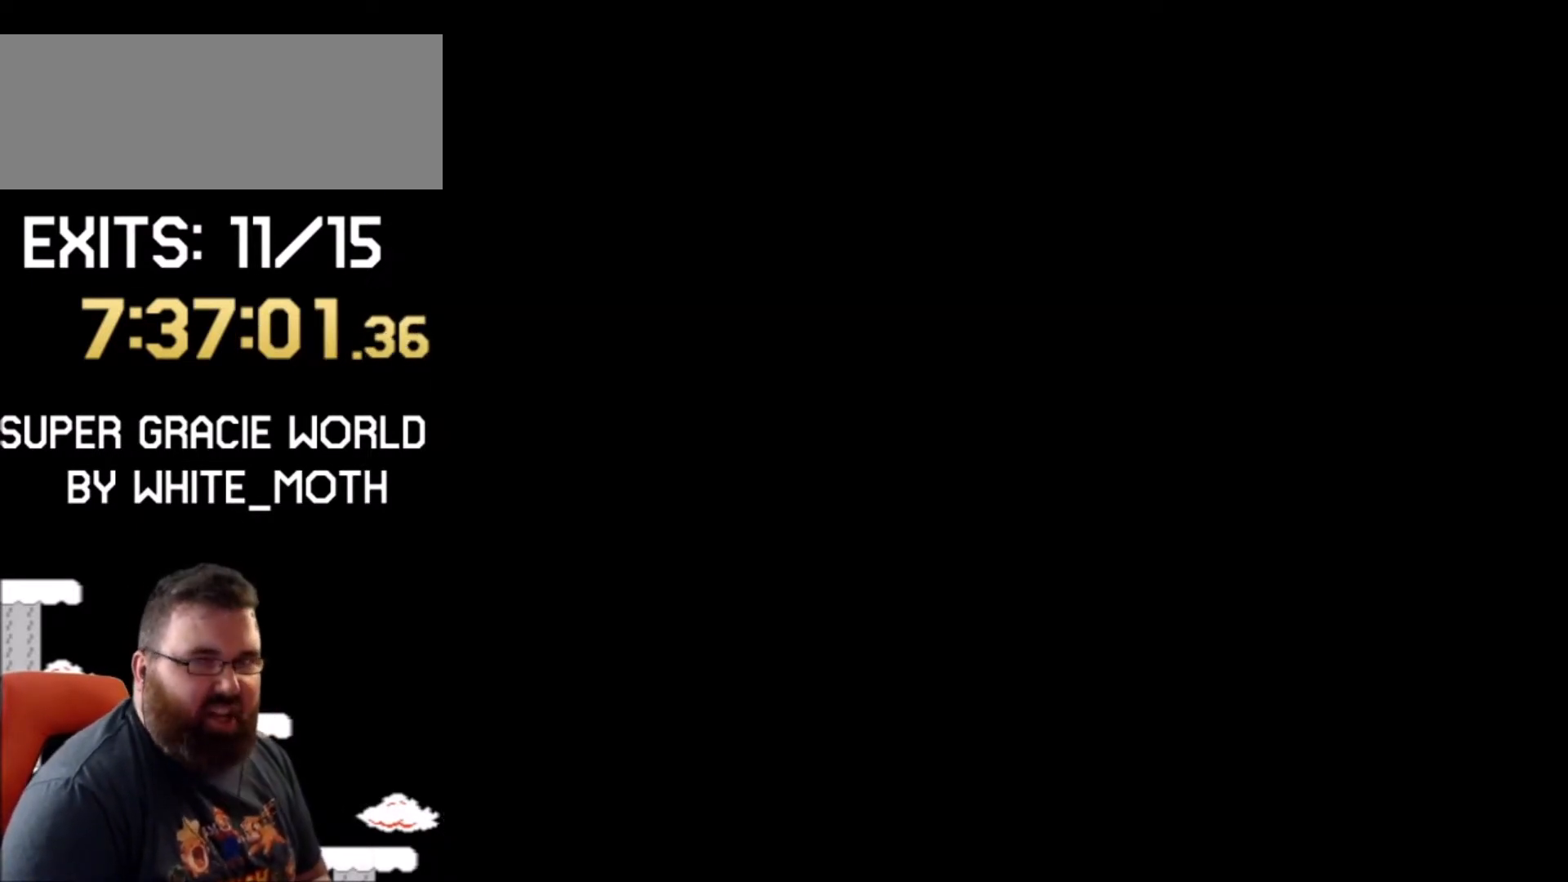
{"buttons": ["X"], "events": []}
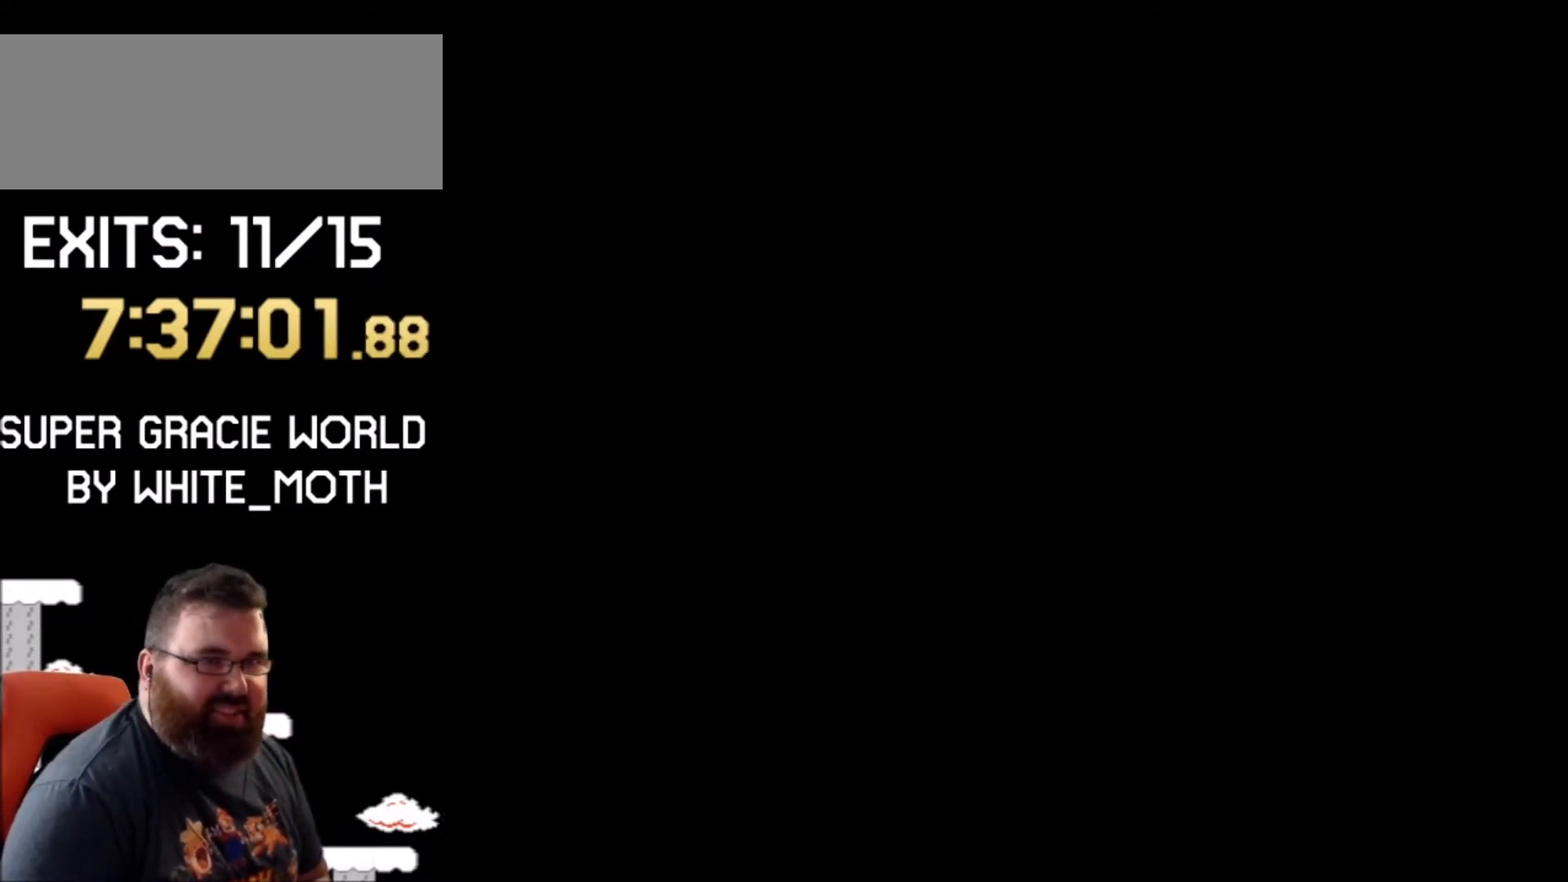
{"buttons": ["X"], "events": []}
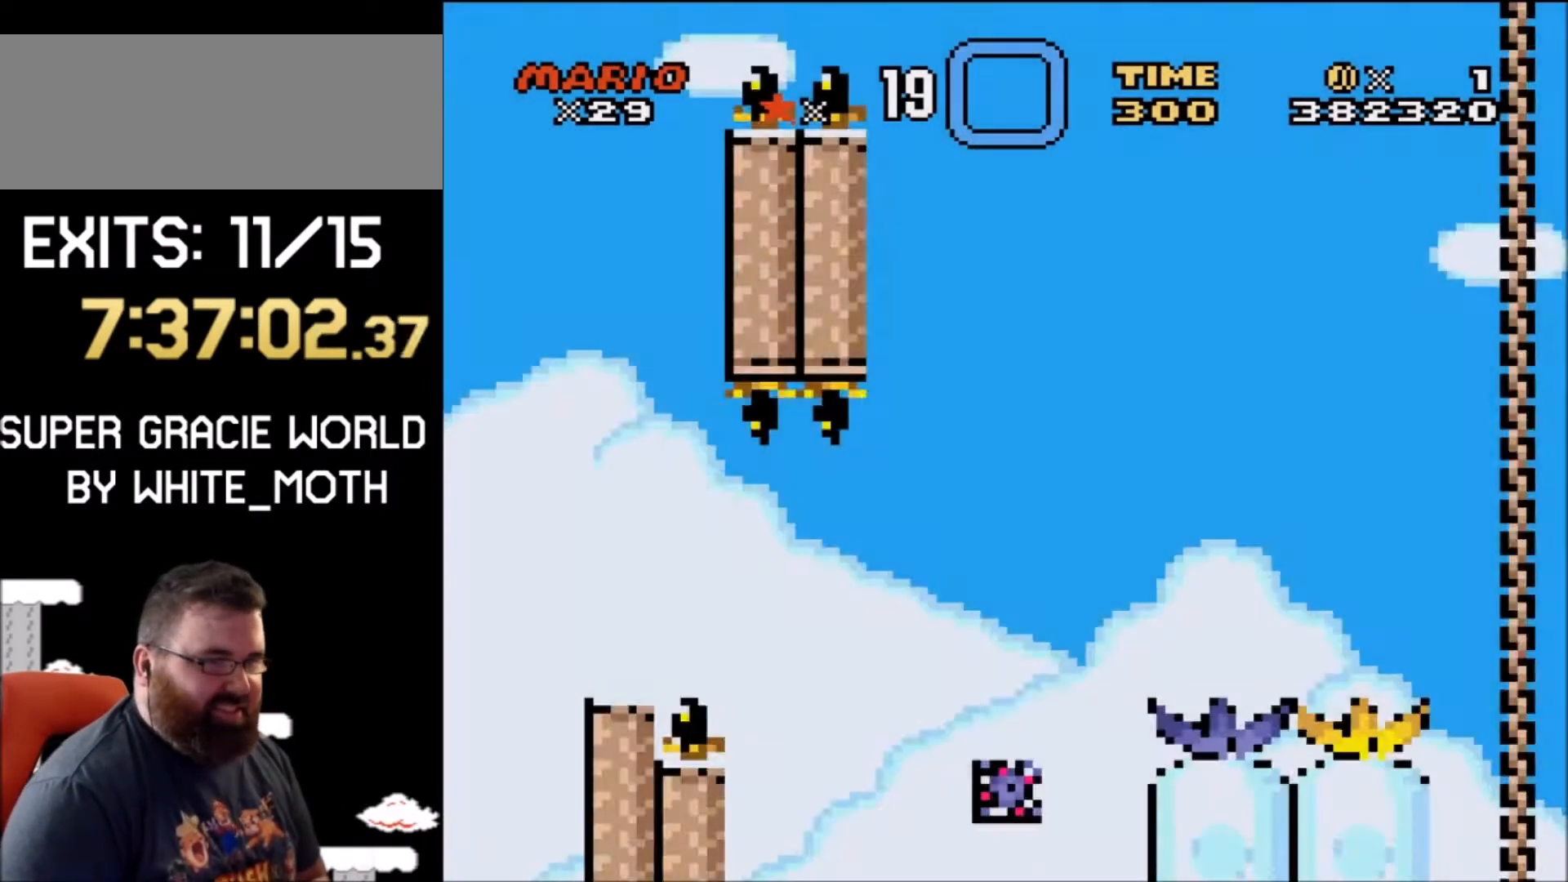
{"buttons": ["X", "DPAD_LEFT"], "events": [[500, "DPAD_LEFT", "down"]]}
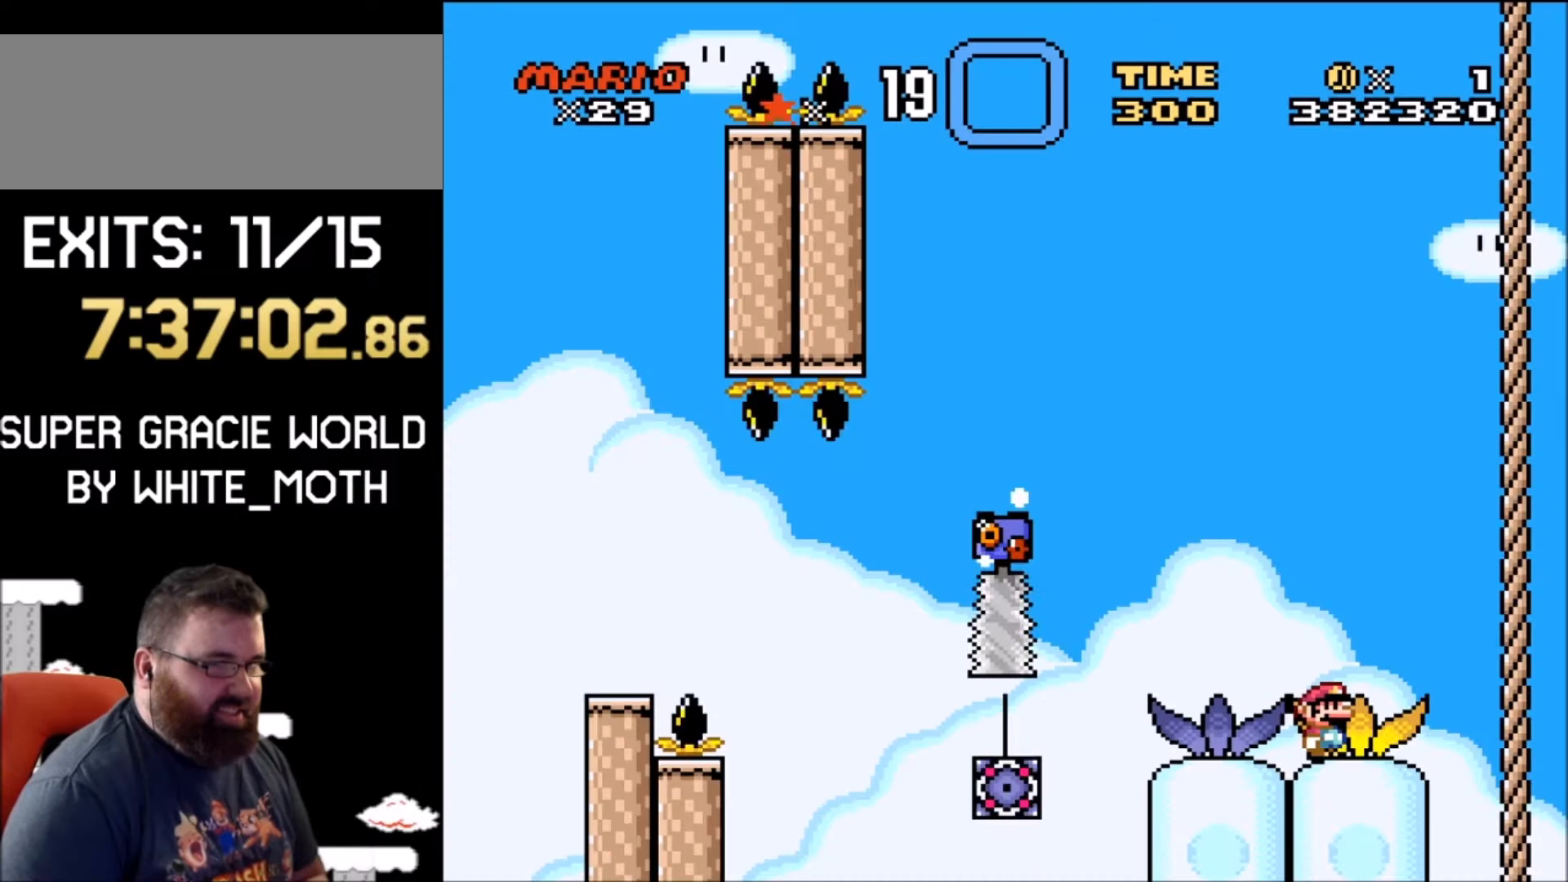
{"buttons": ["X", "DPAD_LEFT"], "events": [[167, "A", "down"], [434, "A", "up"]]}
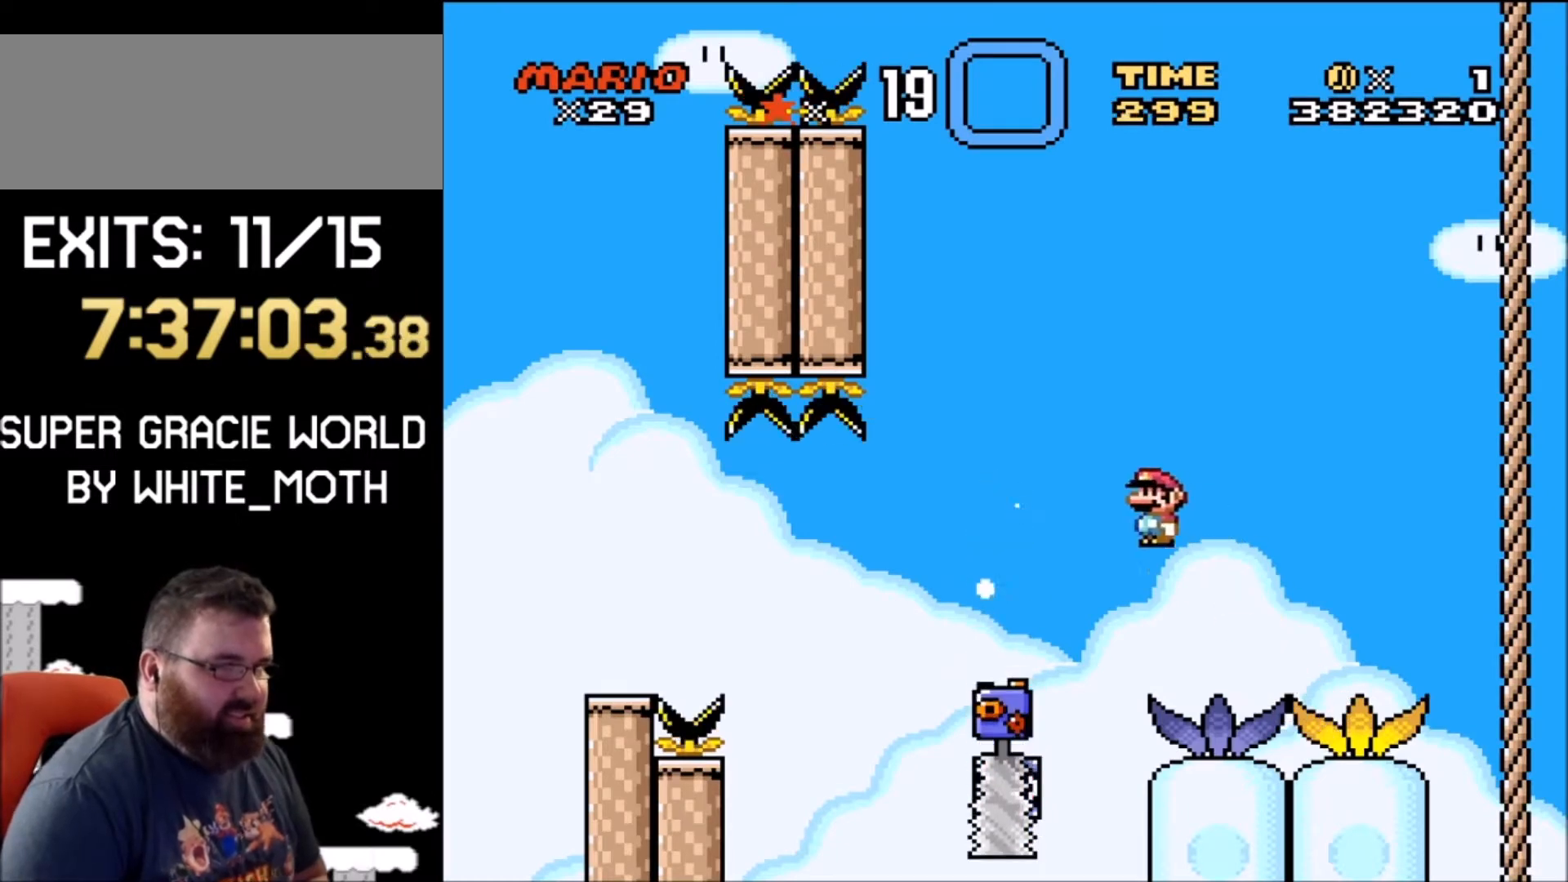
{"buttons": ["X", "DPAD_LEFT"], "events": [[101, "A", "down"], [334, "A", "up"]]}
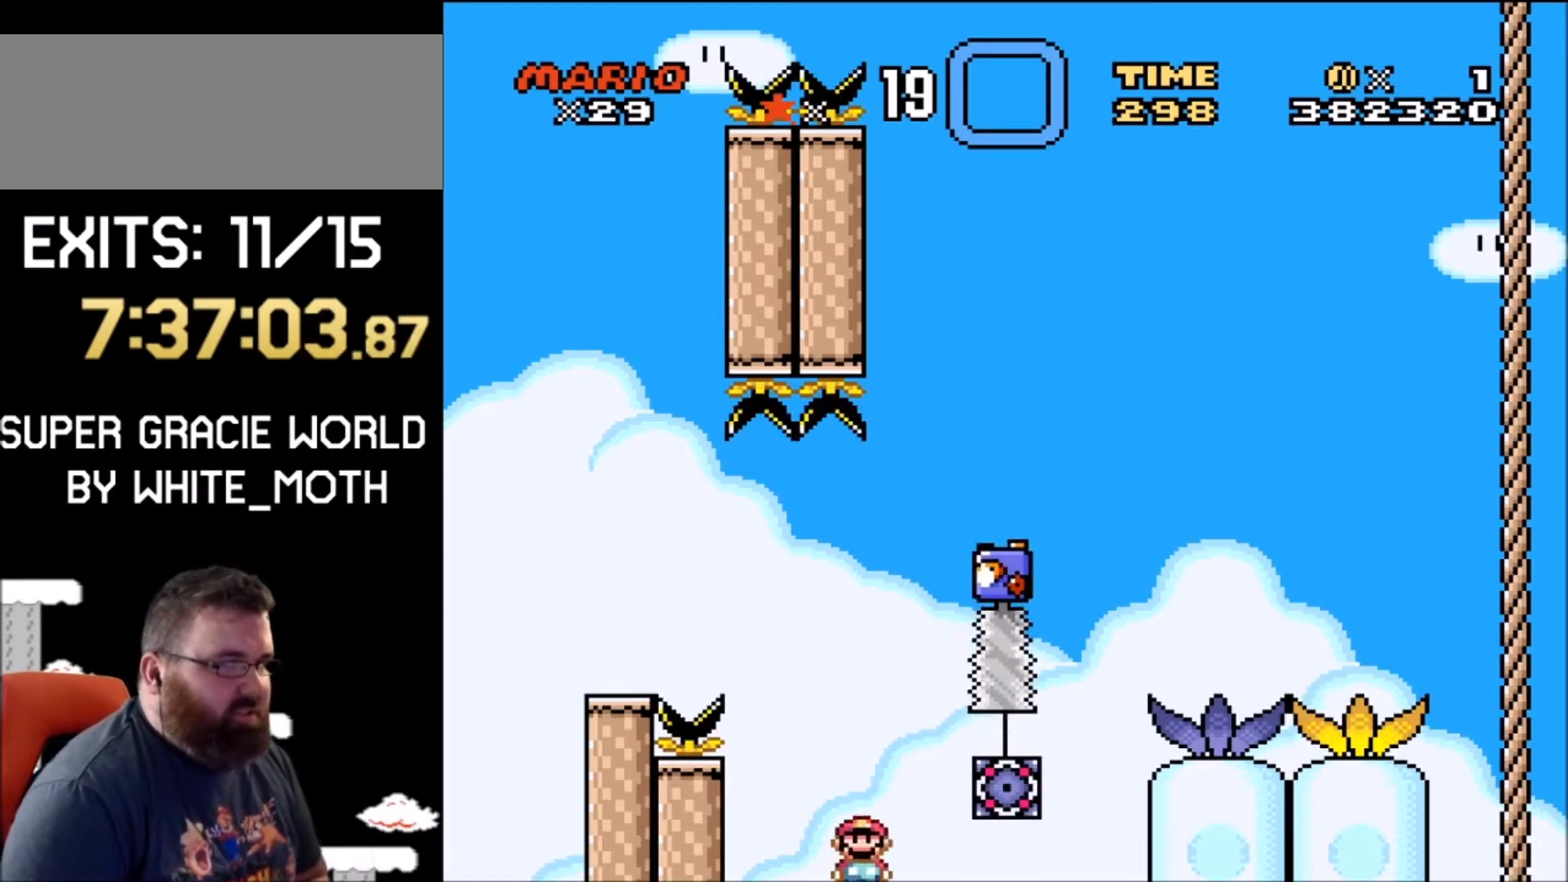
{"buttons": [], "events": [[100, "A", "down"], [200, "A", "up"], [200, "DPAD_LEFT", "up"], [200, "X", "up"], [267, "A", "down"], [467, "A", "up"]]}
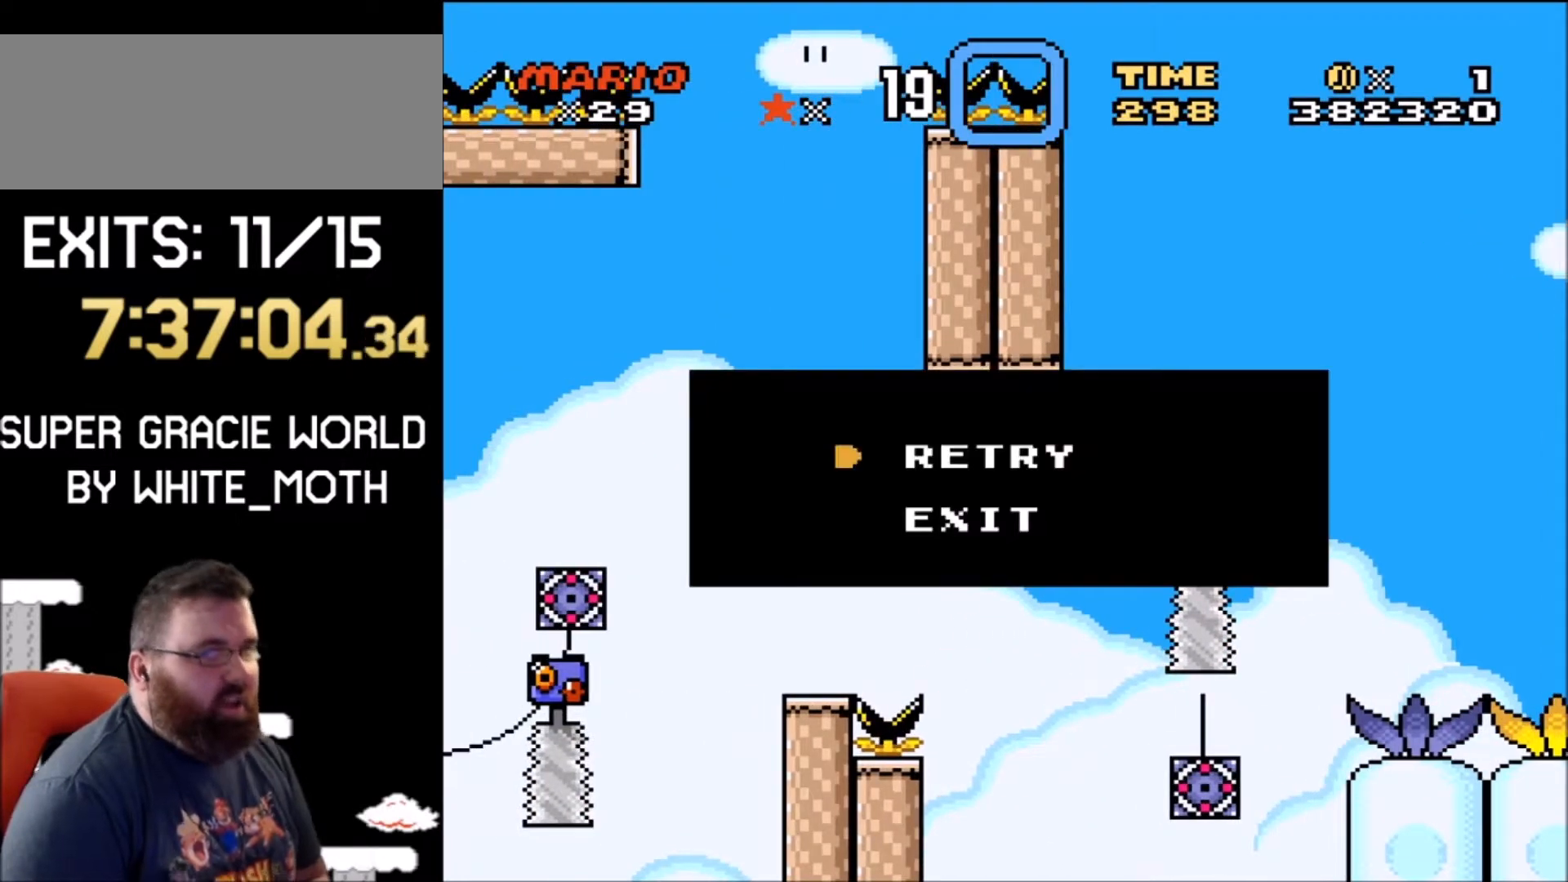
{"buttons": [], "events": [[67, "A", "down"], [200, "A", "up"]]}
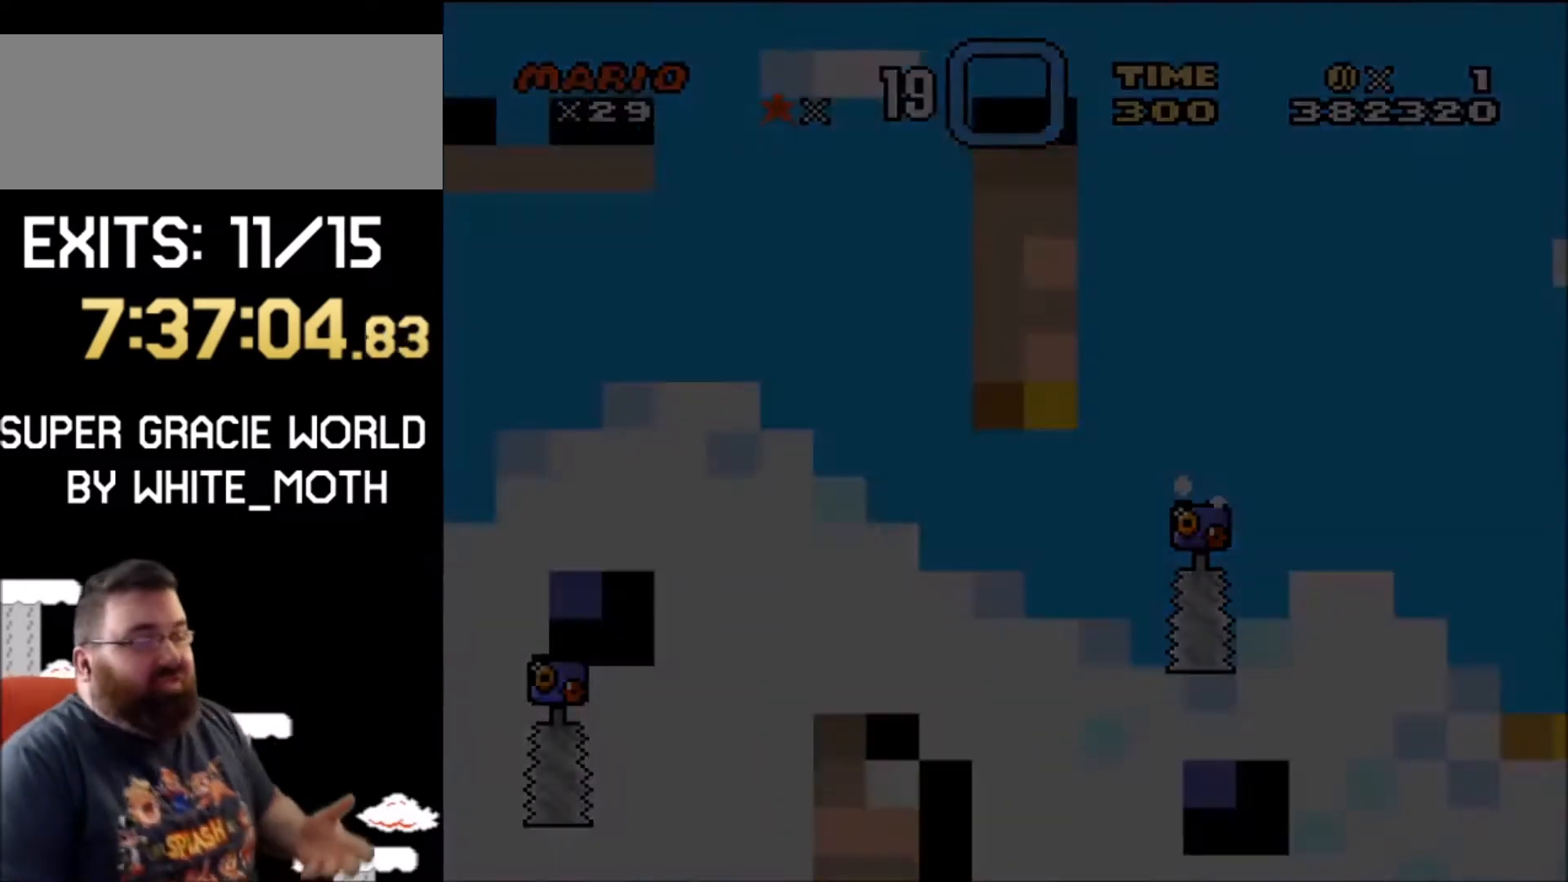
{"buttons": [], "events": [[33, "A", "down"], [166, "A", "up"]]}
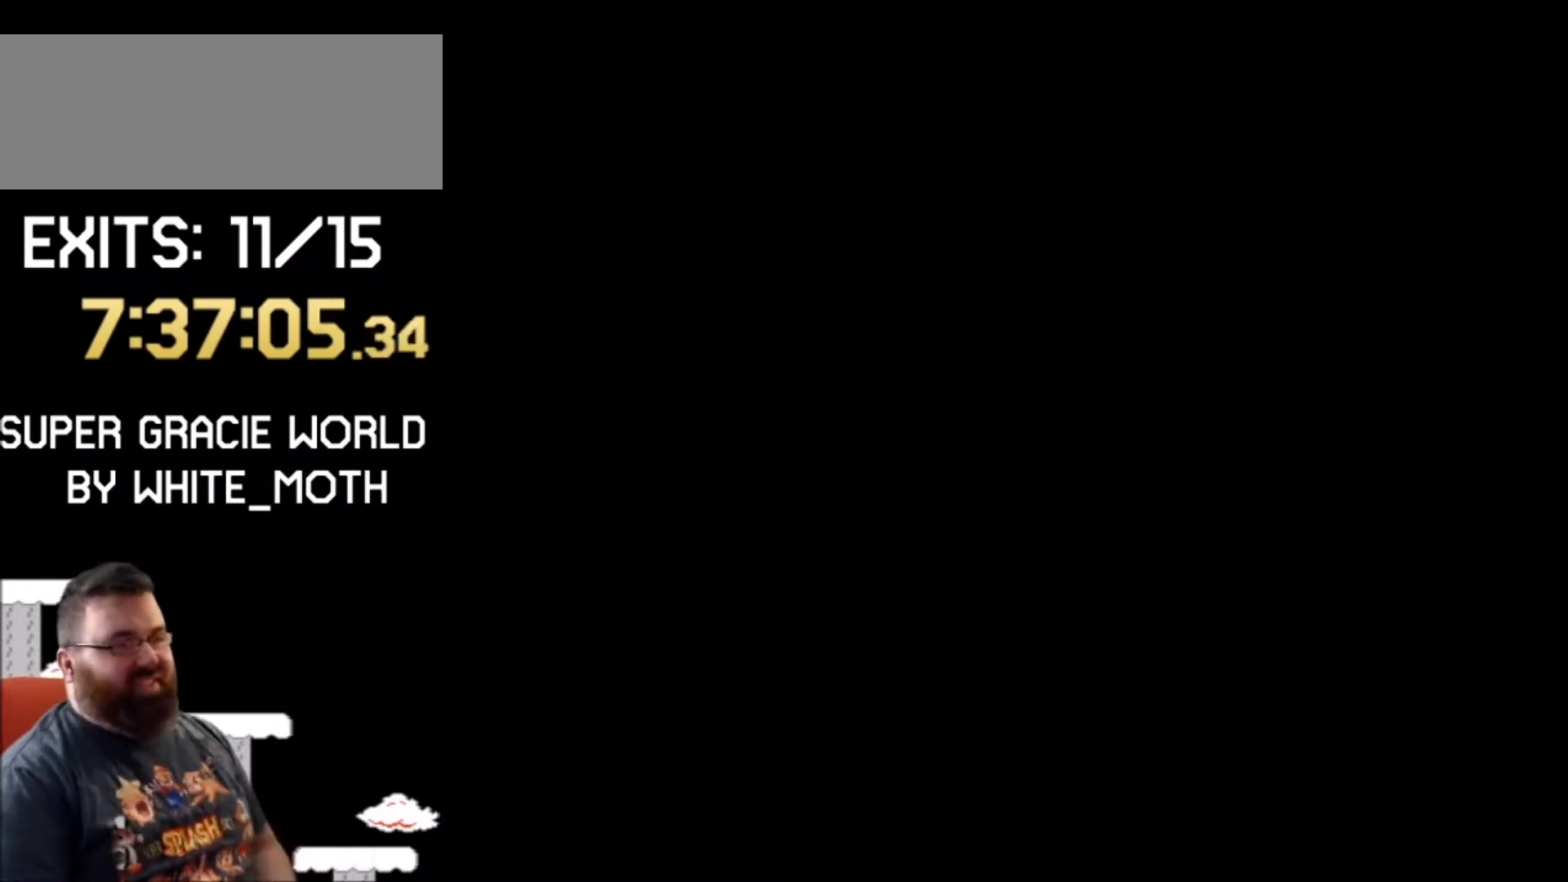
{"buttons": ["X"], "events": [[134, "X", "down"]]}
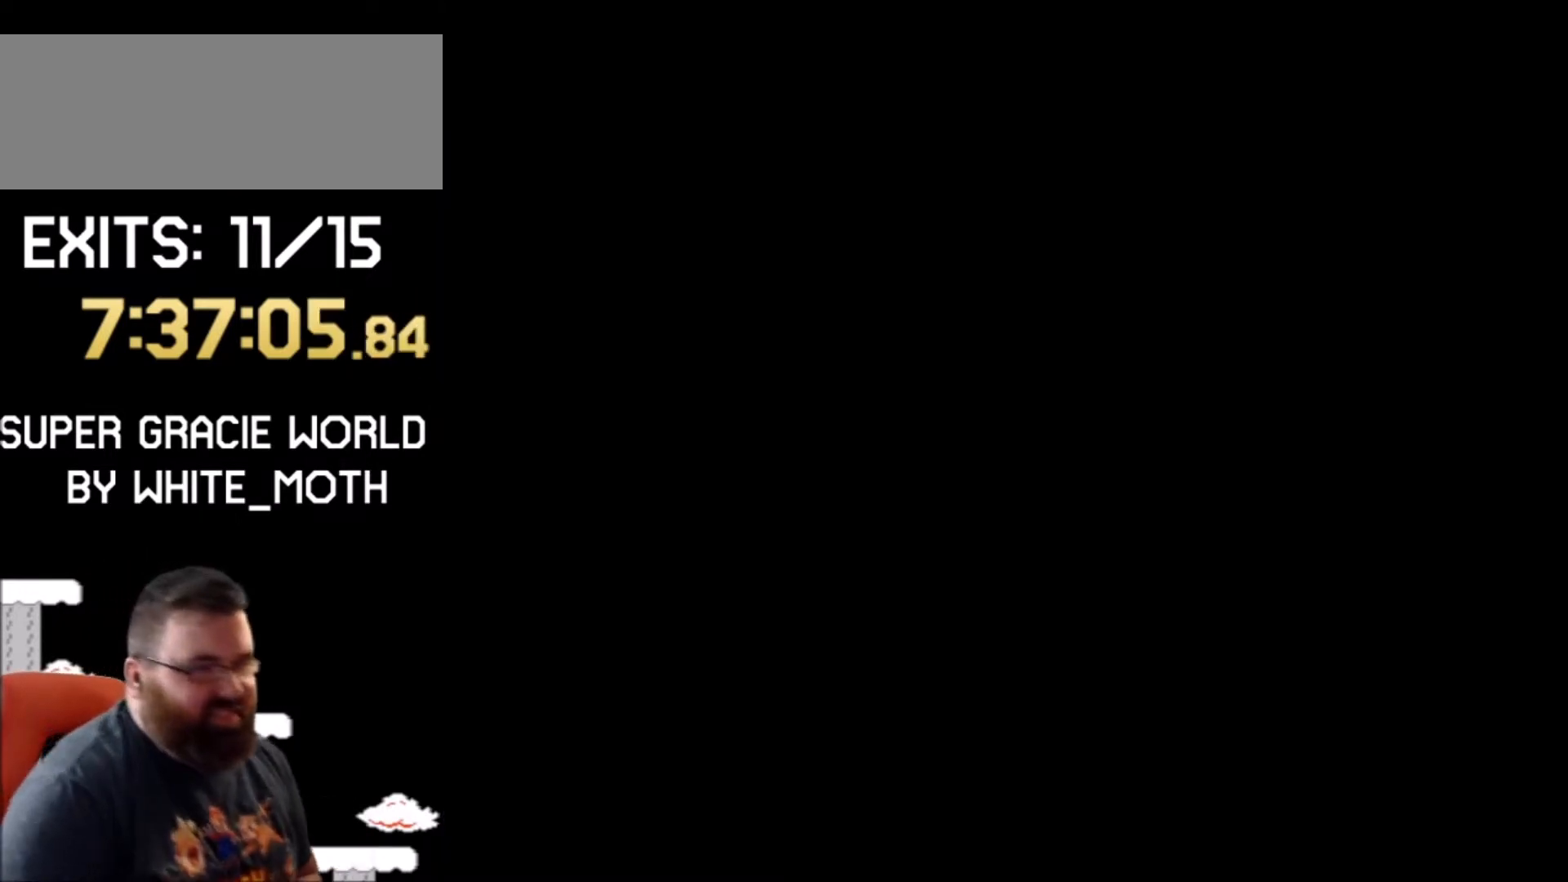
{"buttons": ["X"], "events": []}
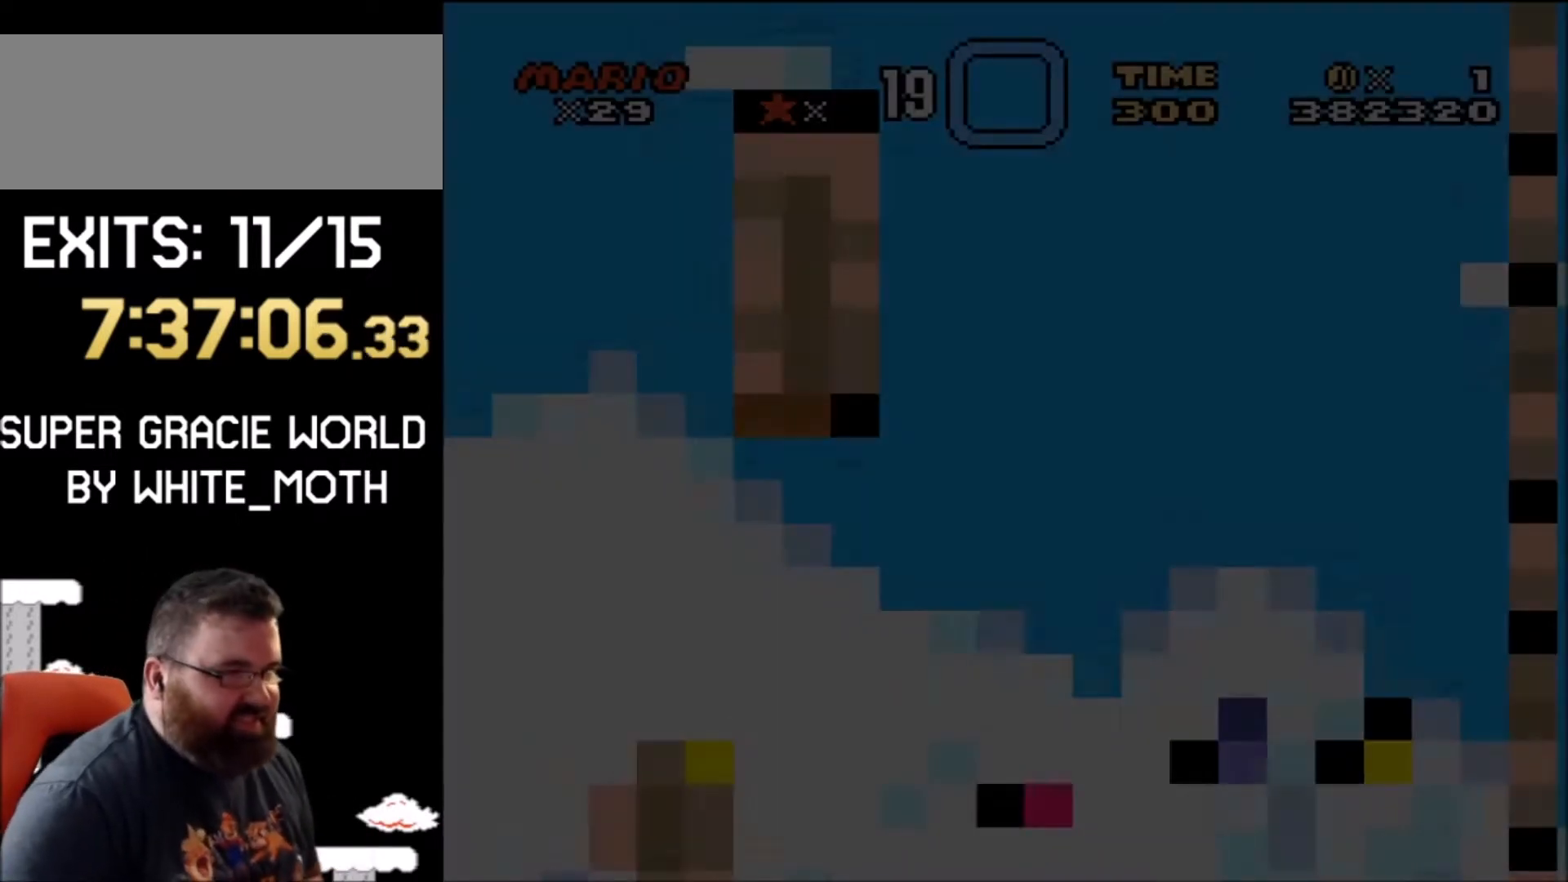
{"buttons": ["X"], "events": []}
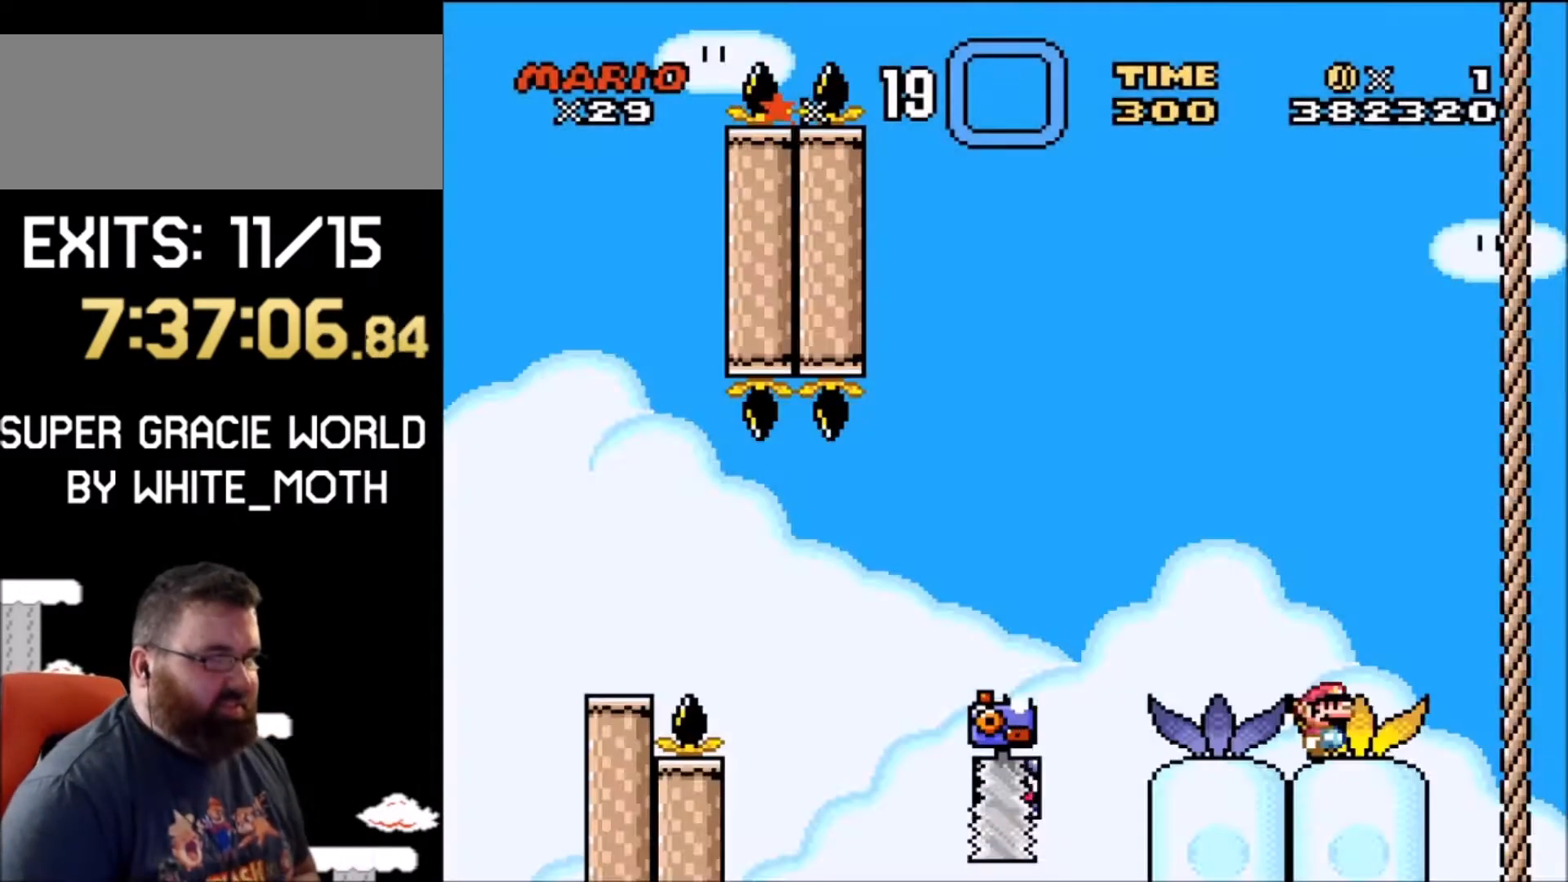
{"buttons": ["X", "DPAD_LEFT"], "events": [[267, "DPAD_LEFT", "down"]]}
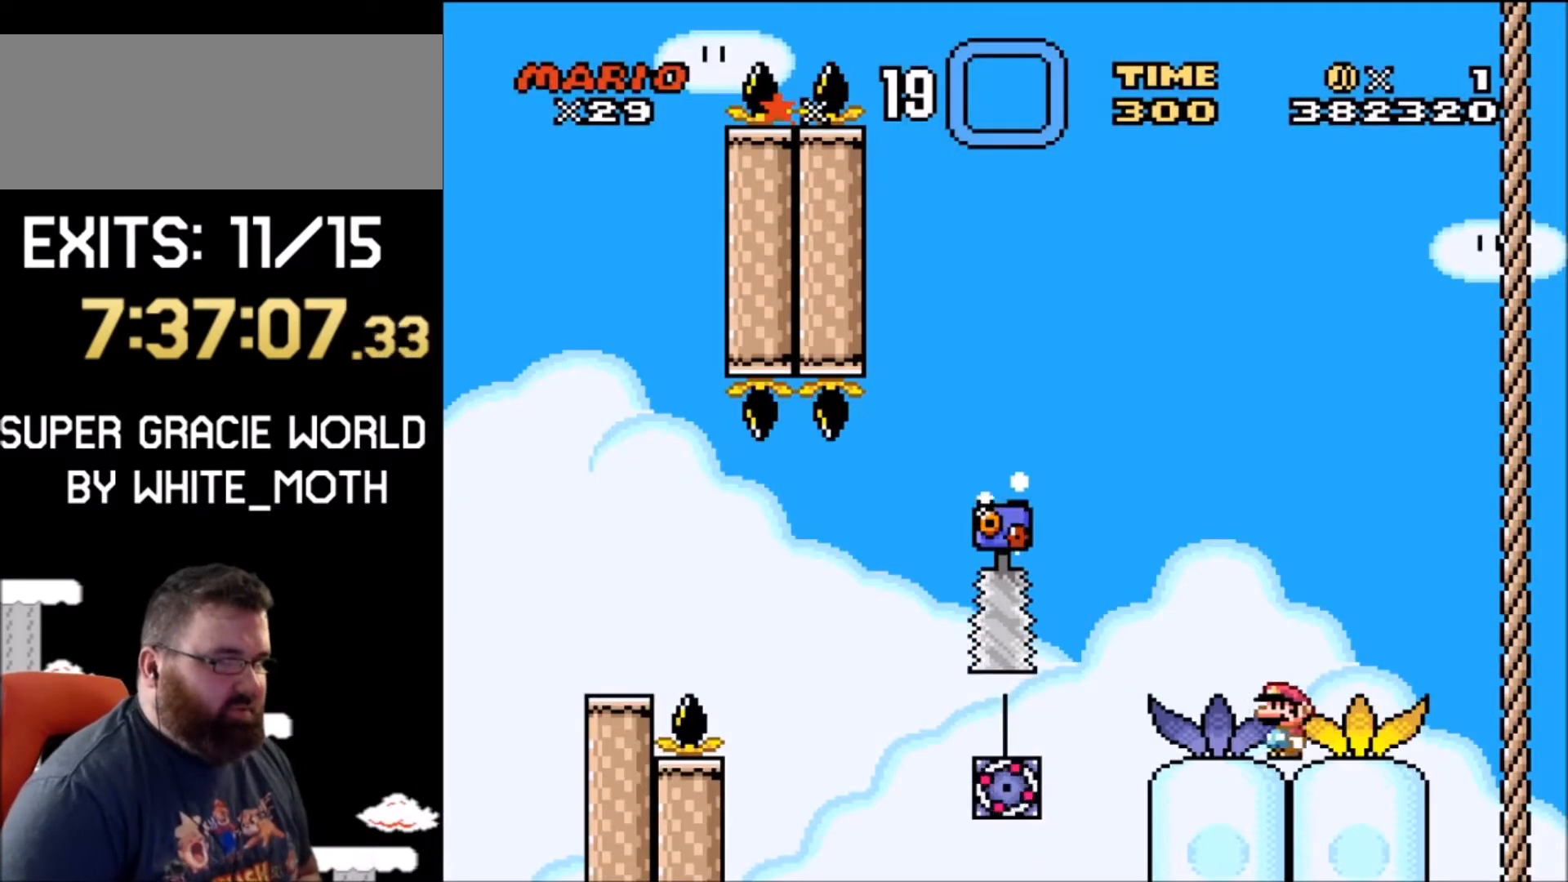
{"buttons": ["A", "X", "DPAD_RIGHT"], "events": [[34, "A", "down"], [334, "A", "up"], [334, "DPAD_LEFT", "up"], [467, "DPAD_RIGHT", "down"], [501, "A", "down"]]}
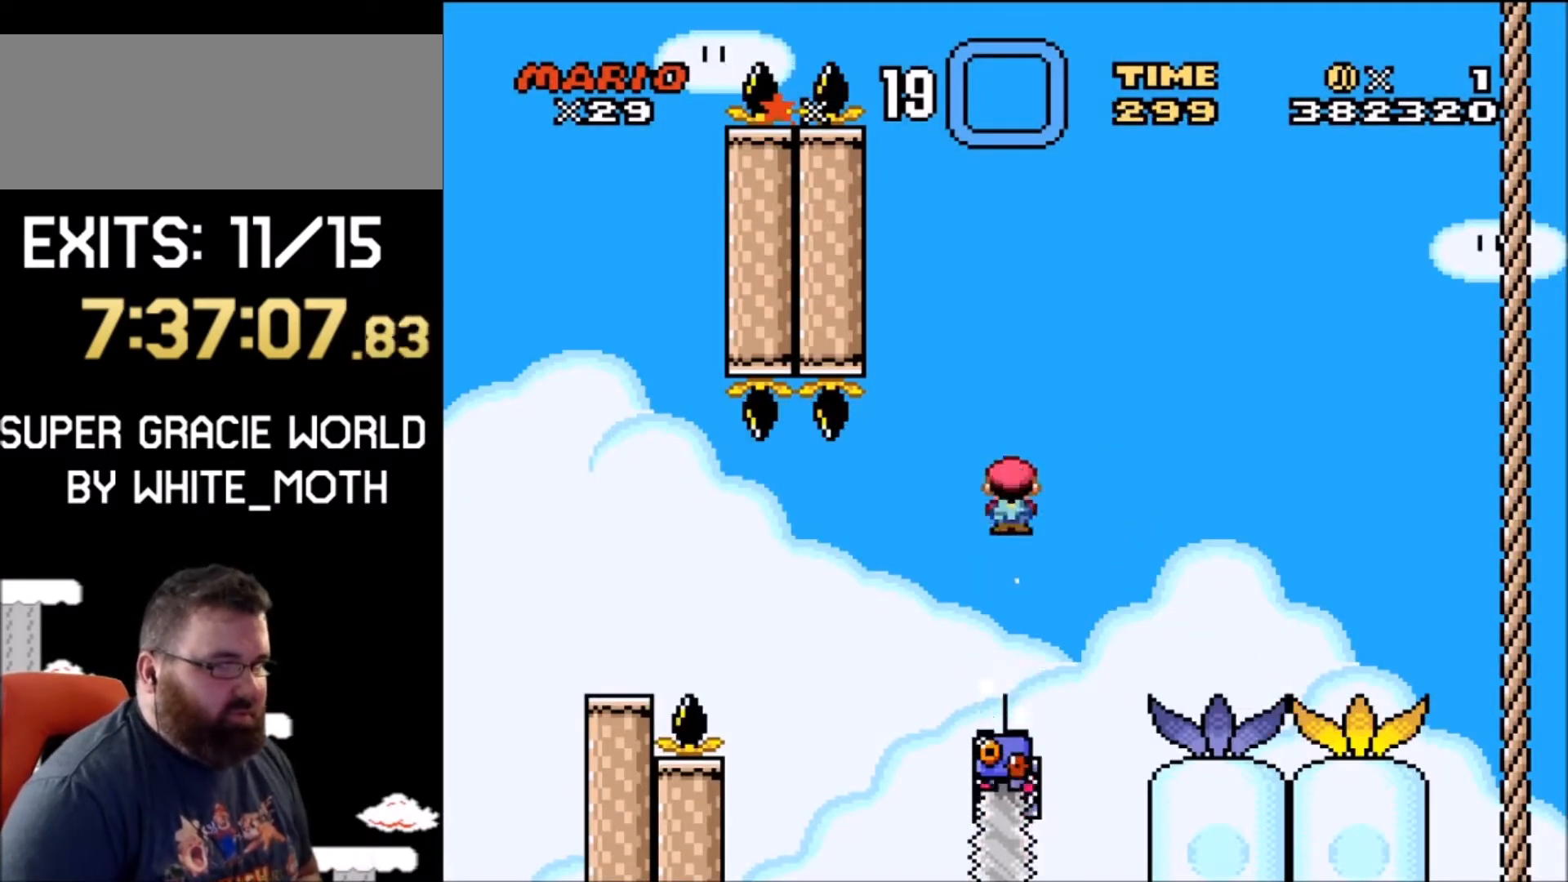
{"buttons": ["A", "X", "DPAD_LEFT"], "events": [[133, "DPAD_RIGHT", "up"], [500, "DPAD_LEFT", "down"]]}
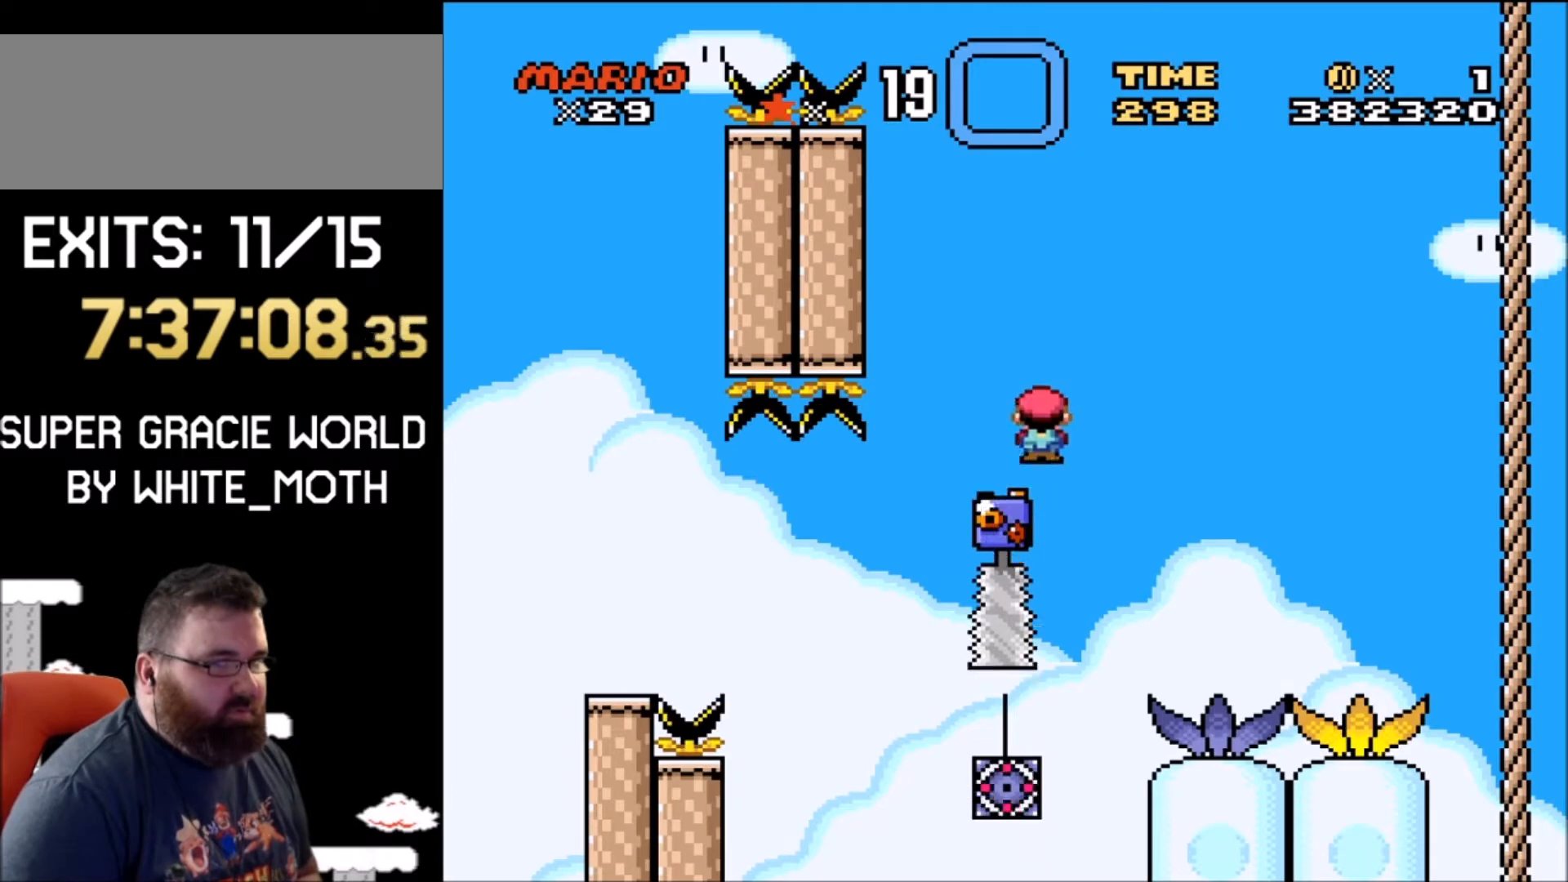
{"buttons": ["A", "X"], "events": [[100, "A", "up"], [100, "DPAD_LEFT", "up"], [167, "DPAD_RIGHT", "down"], [267, "DPAD_RIGHT", "up"], [300, "DPAD_LEFT", "down"], [334, "A", "down"], [501, "DPAD_LEFT", "up"]]}
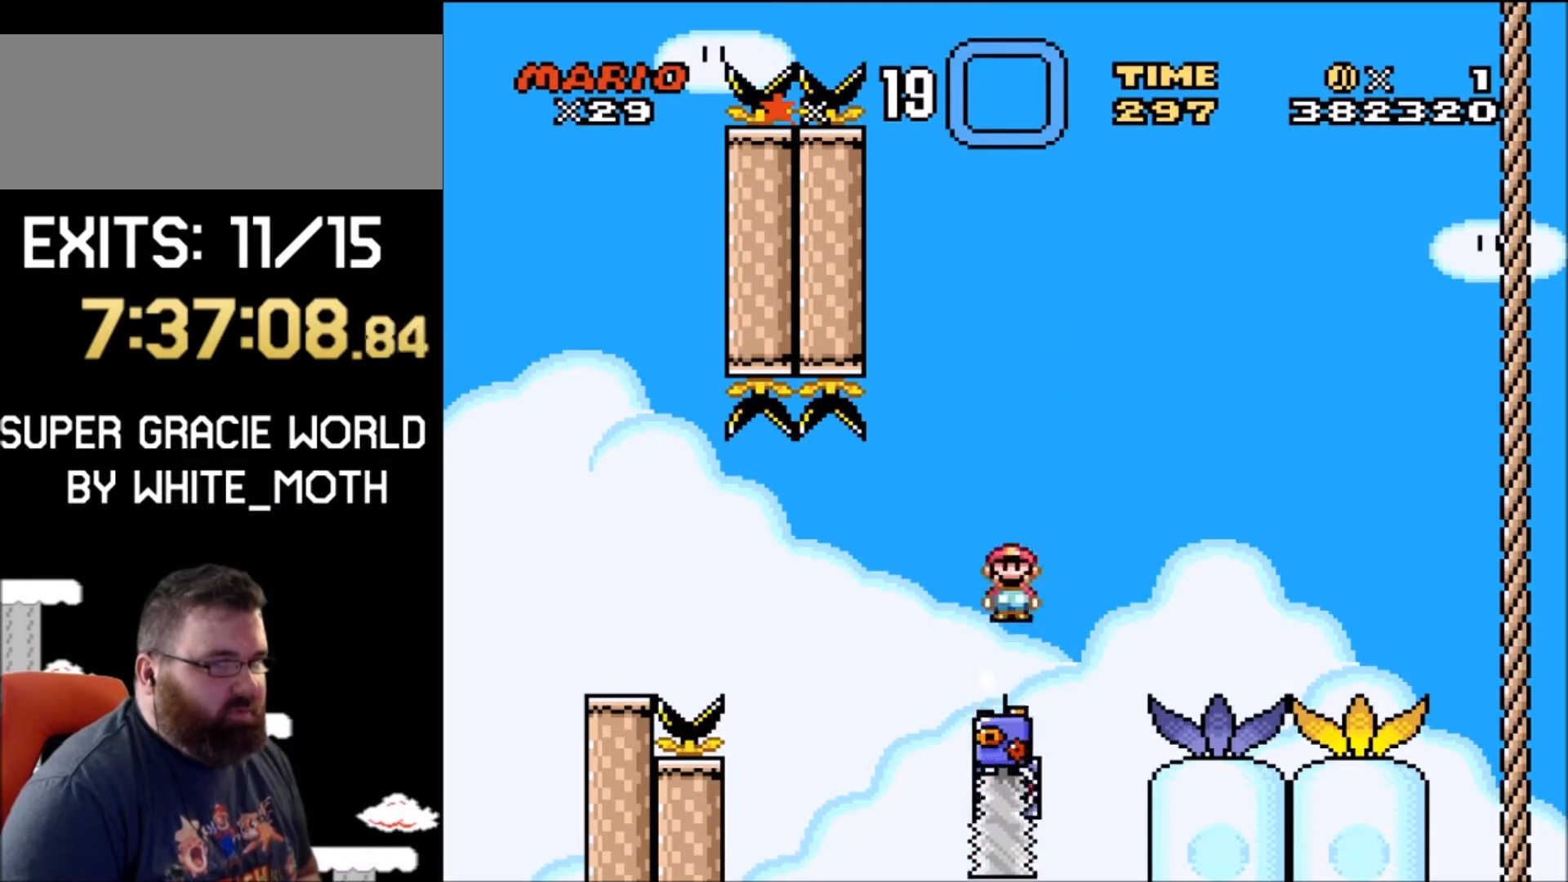
{"buttons": ["A", "X"], "events": [[66, "DPAD_RIGHT", "down"], [300, "DPAD_RIGHT", "up"]]}
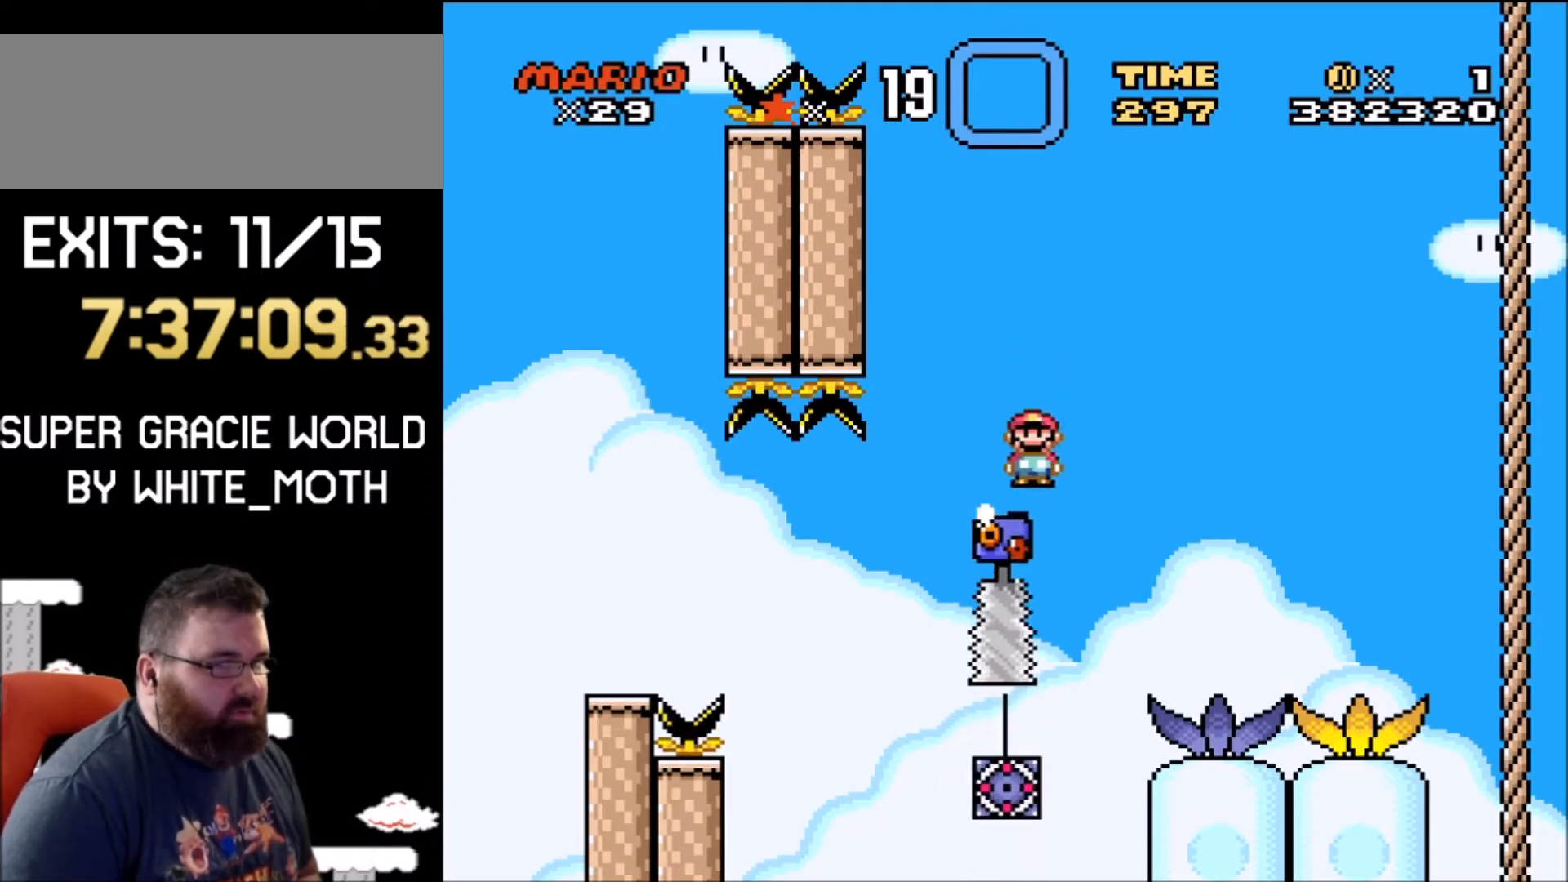
{"buttons": ["A", "X", "DPAD_LEFT"], "events": [[200, "A", "up"], [234, "DPAD_LEFT", "down"], [434, "A", "down"]]}
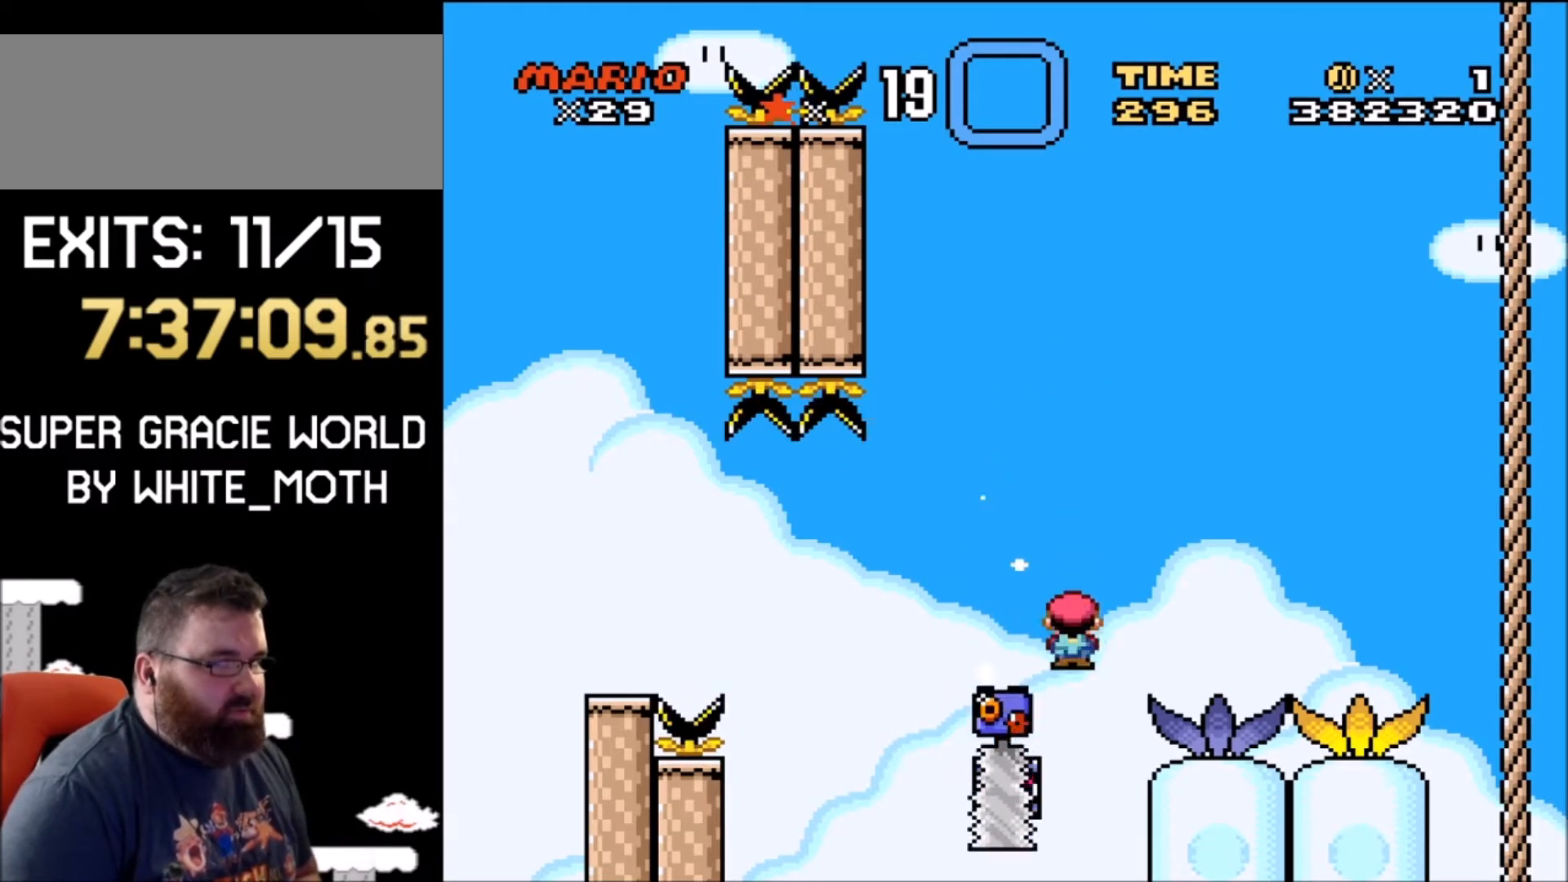
{"buttons": ["A", "X", "DPAD_LEFT"], "events": [[233, "A", "up"], [333, "A", "down"]]}
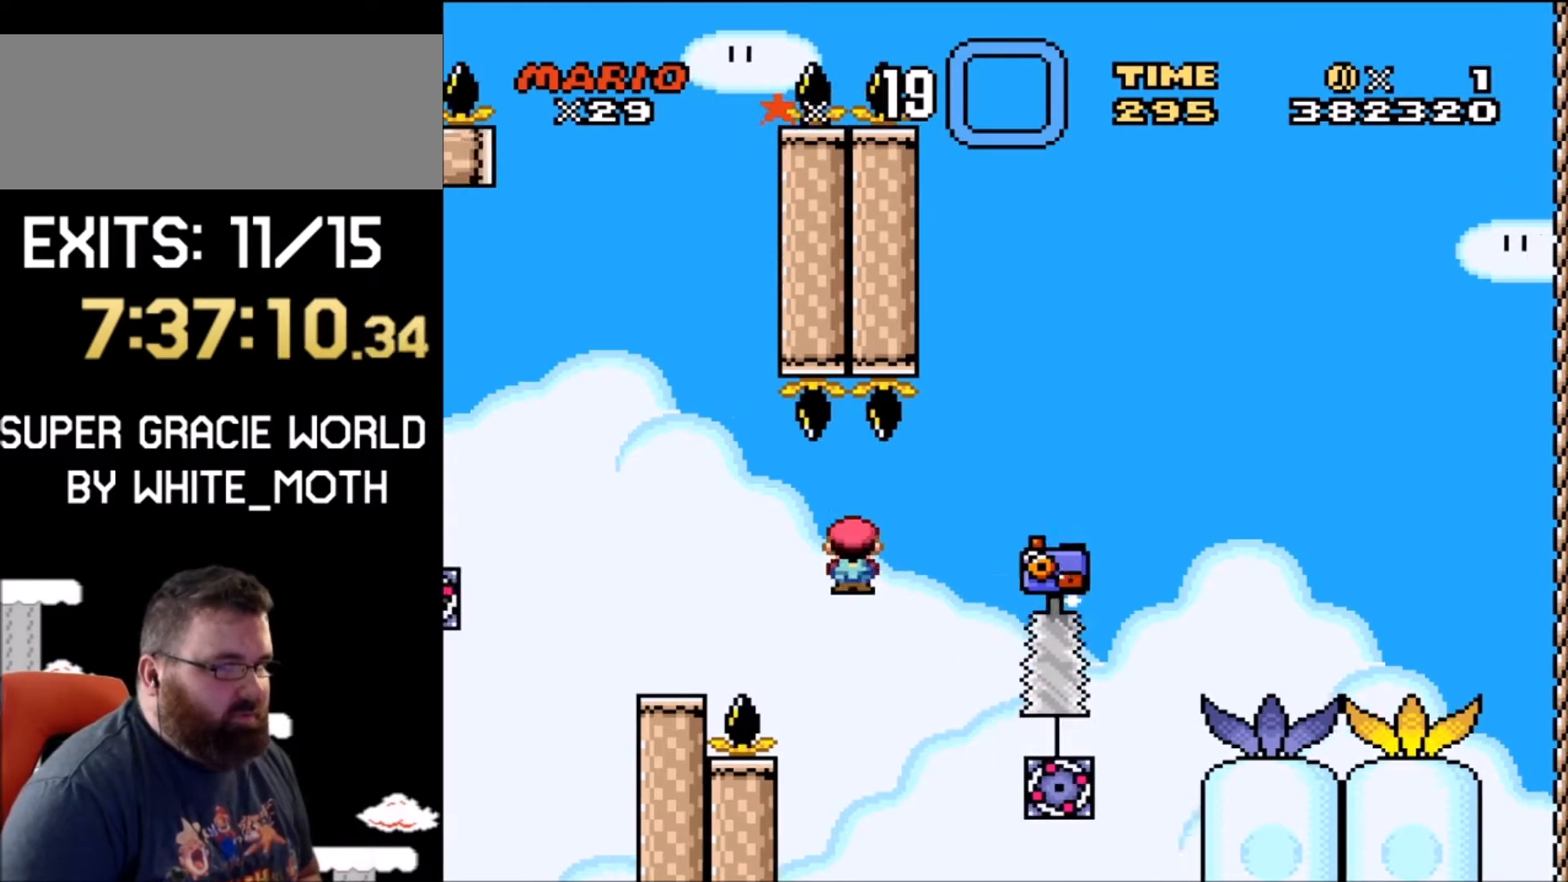
{"buttons": ["X"], "events": [[234, "DPAD_LEFT", "up"], [267, "DPAD_RIGHT", "down"], [300, "A", "up"], [501, "DPAD_RIGHT", "up"]]}
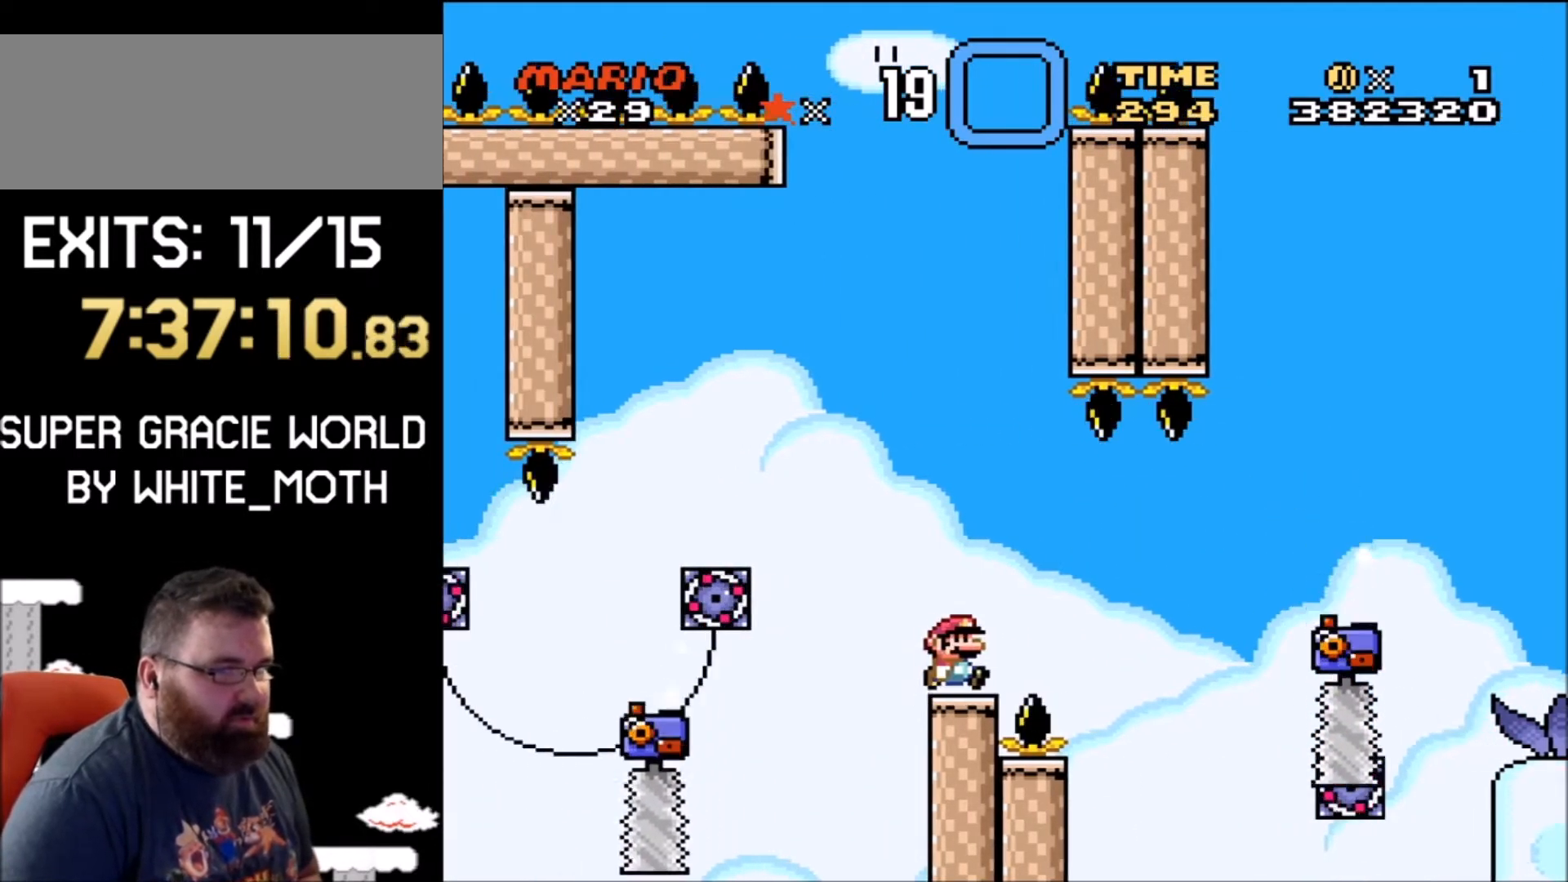
{"buttons": ["X"], "events": [[133, "DPAD_LEFT", "down"], [233, "DPAD_LEFT", "up"]]}
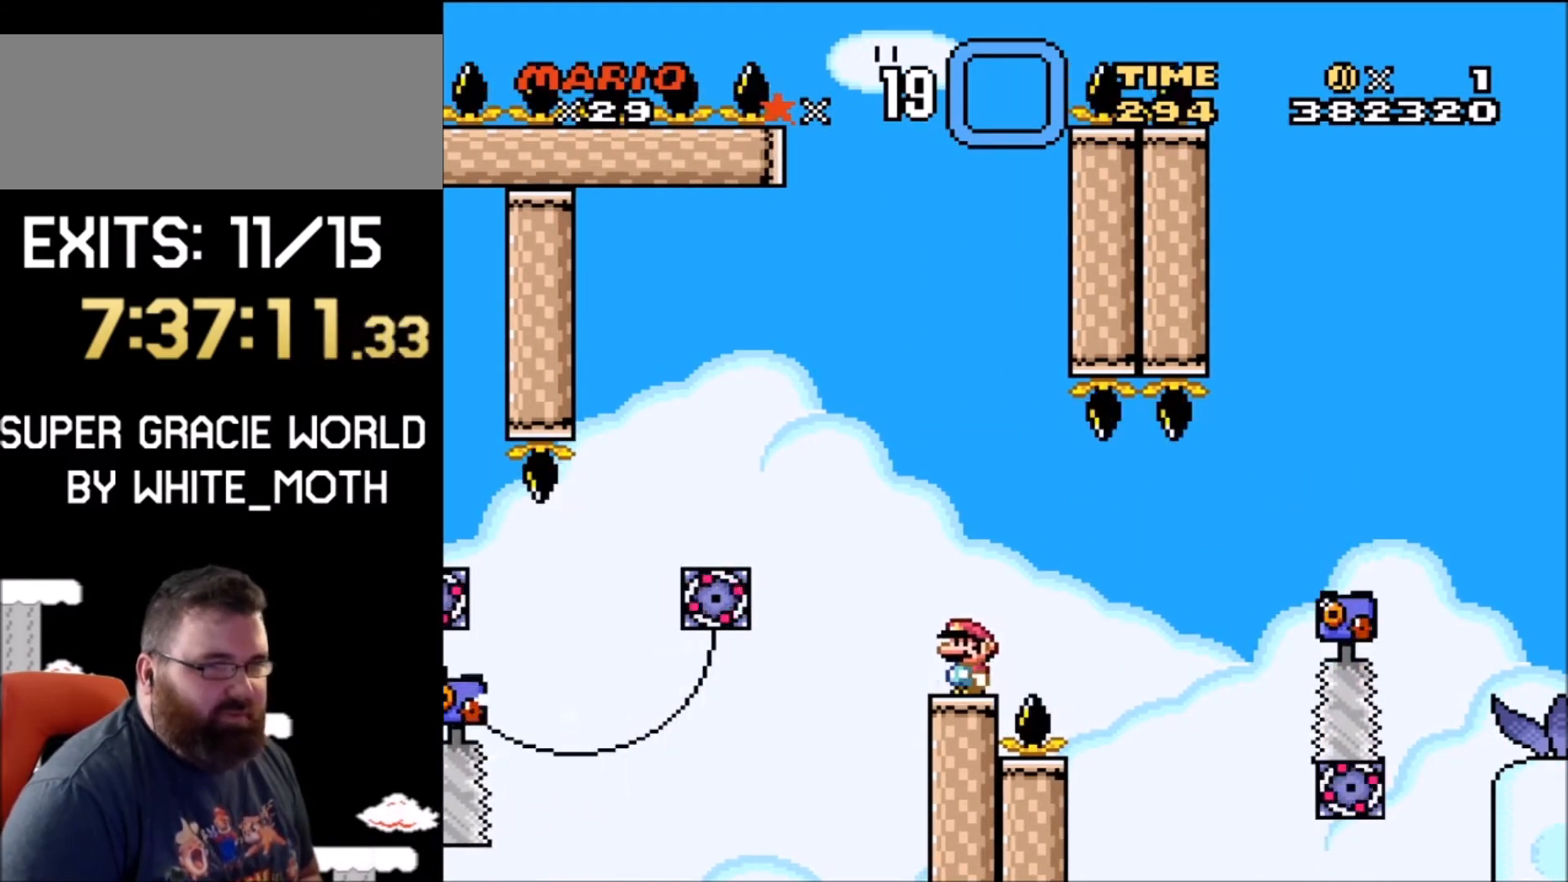
{"buttons": ["X"], "events": [[134, "DPAD_LEFT", "down"], [234, "DPAD_LEFT", "up"]]}
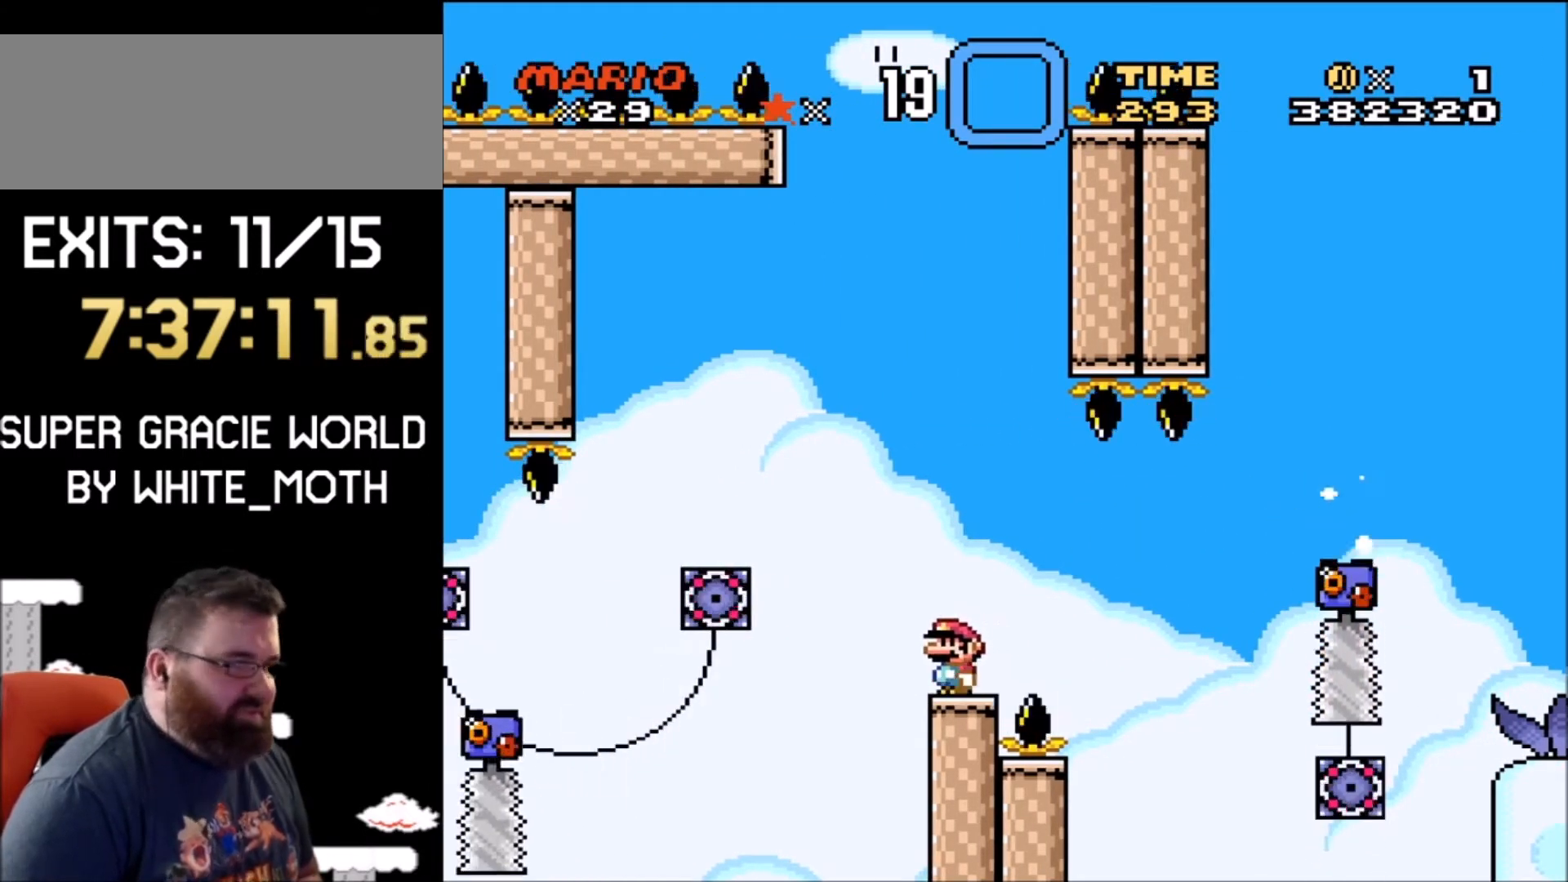
{"buttons": ["A", "X", "DPAD_LEFT"], "events": [[300, "DPAD_LEFT", "down"], [467, "A", "down"]]}
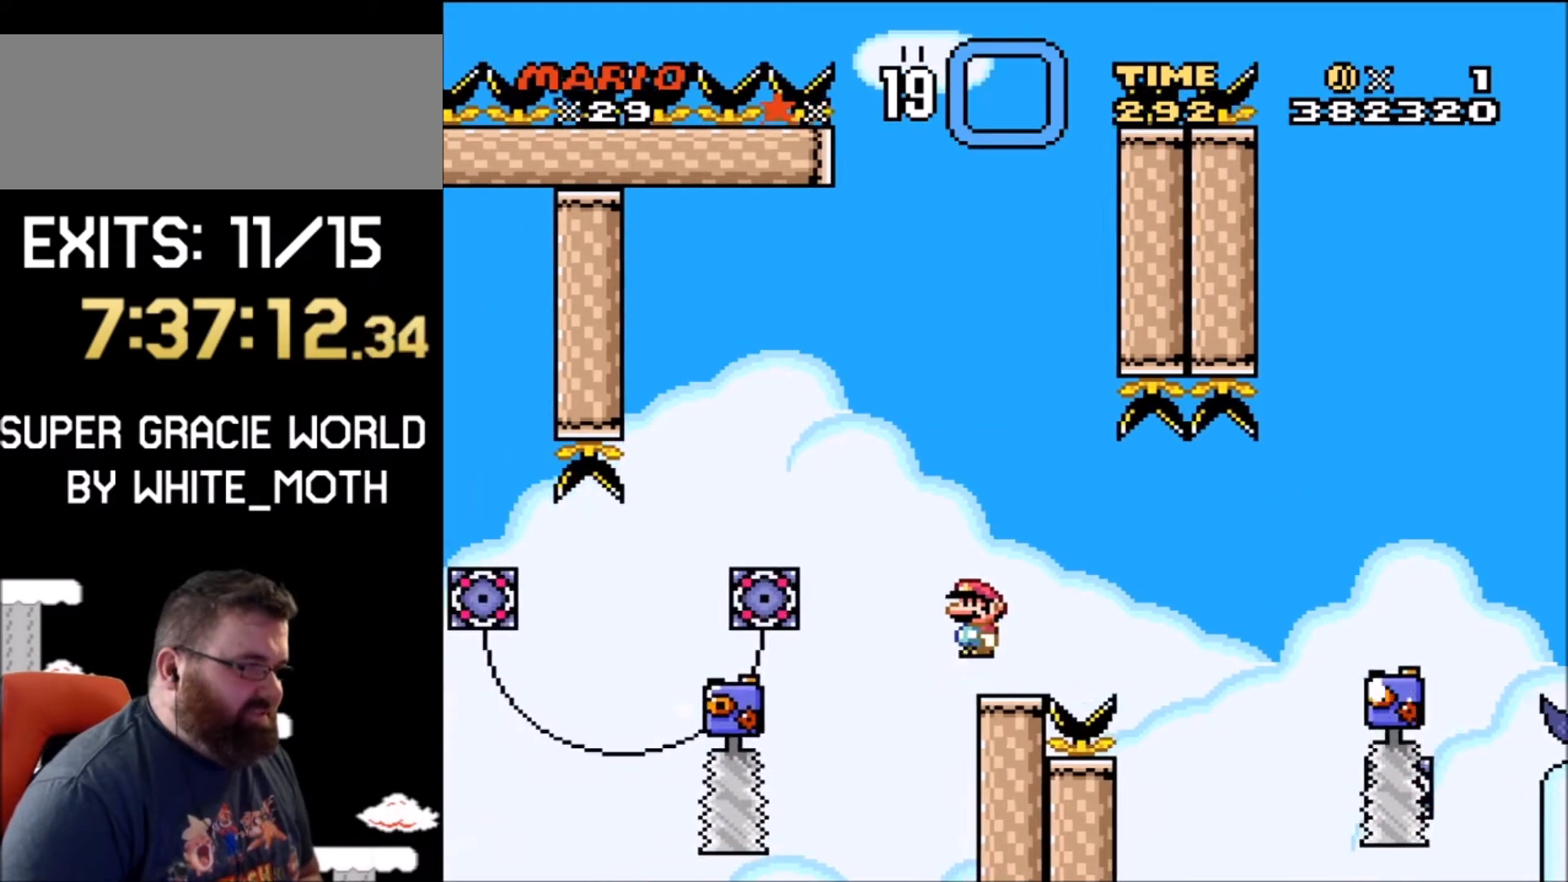
{"buttons": ["A", "X", "DPAD_RIGHT"], "events": [[134, "DPAD_LEFT", "up"], [167, "DPAD_RIGHT", "down"]]}
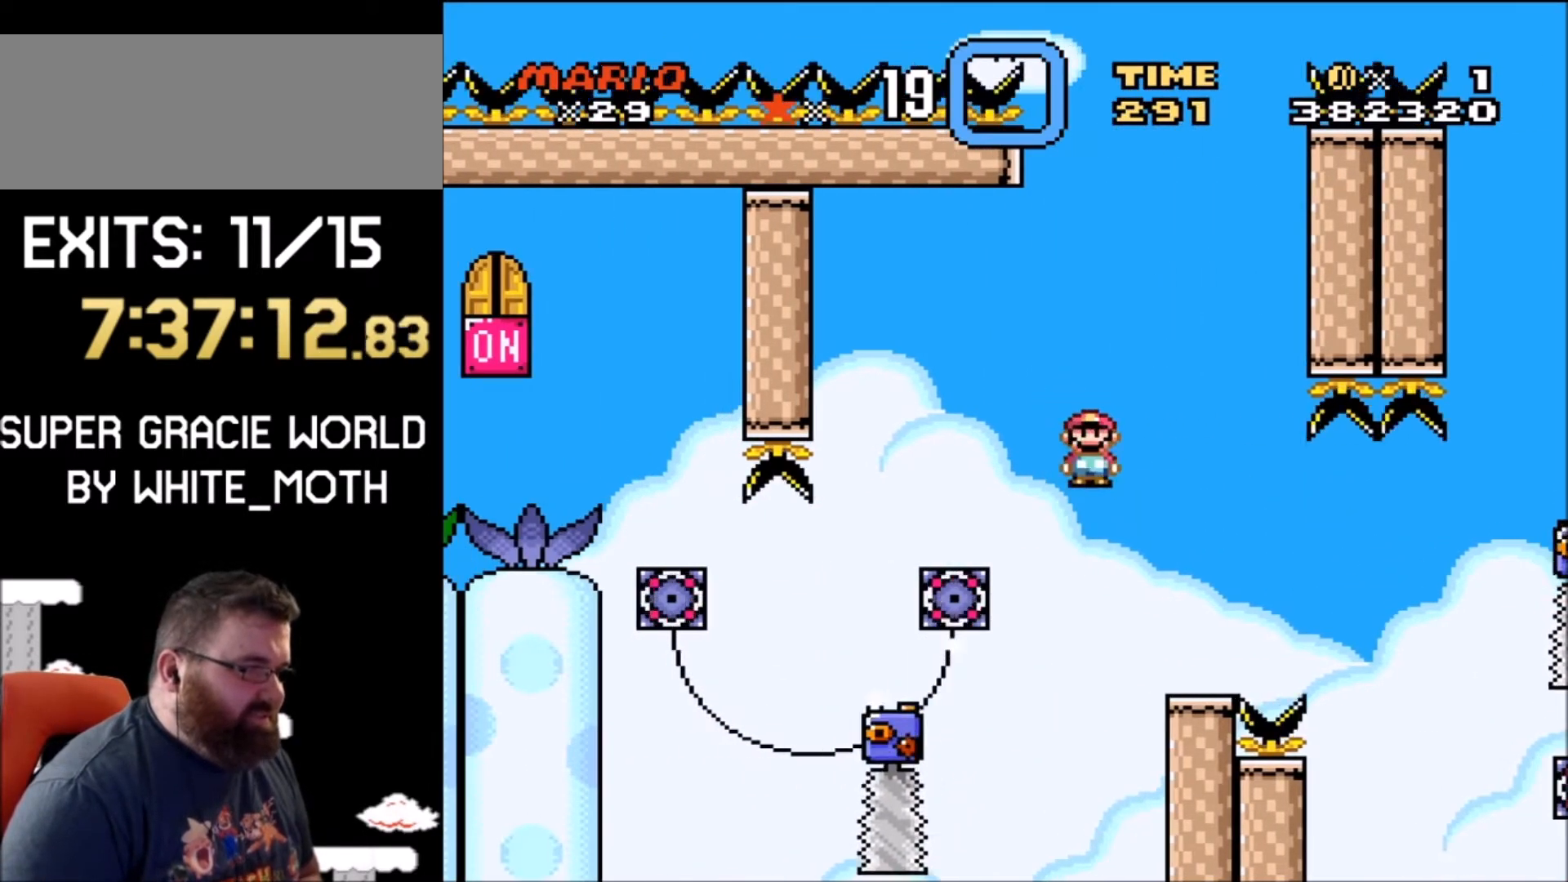
{"buttons": ["X"], "events": [[33, "DPAD_RIGHT", "up"], [66, "A", "up"], [133, "DPAD_LEFT", "down"], [233, "DPAD_LEFT", "up"]]}
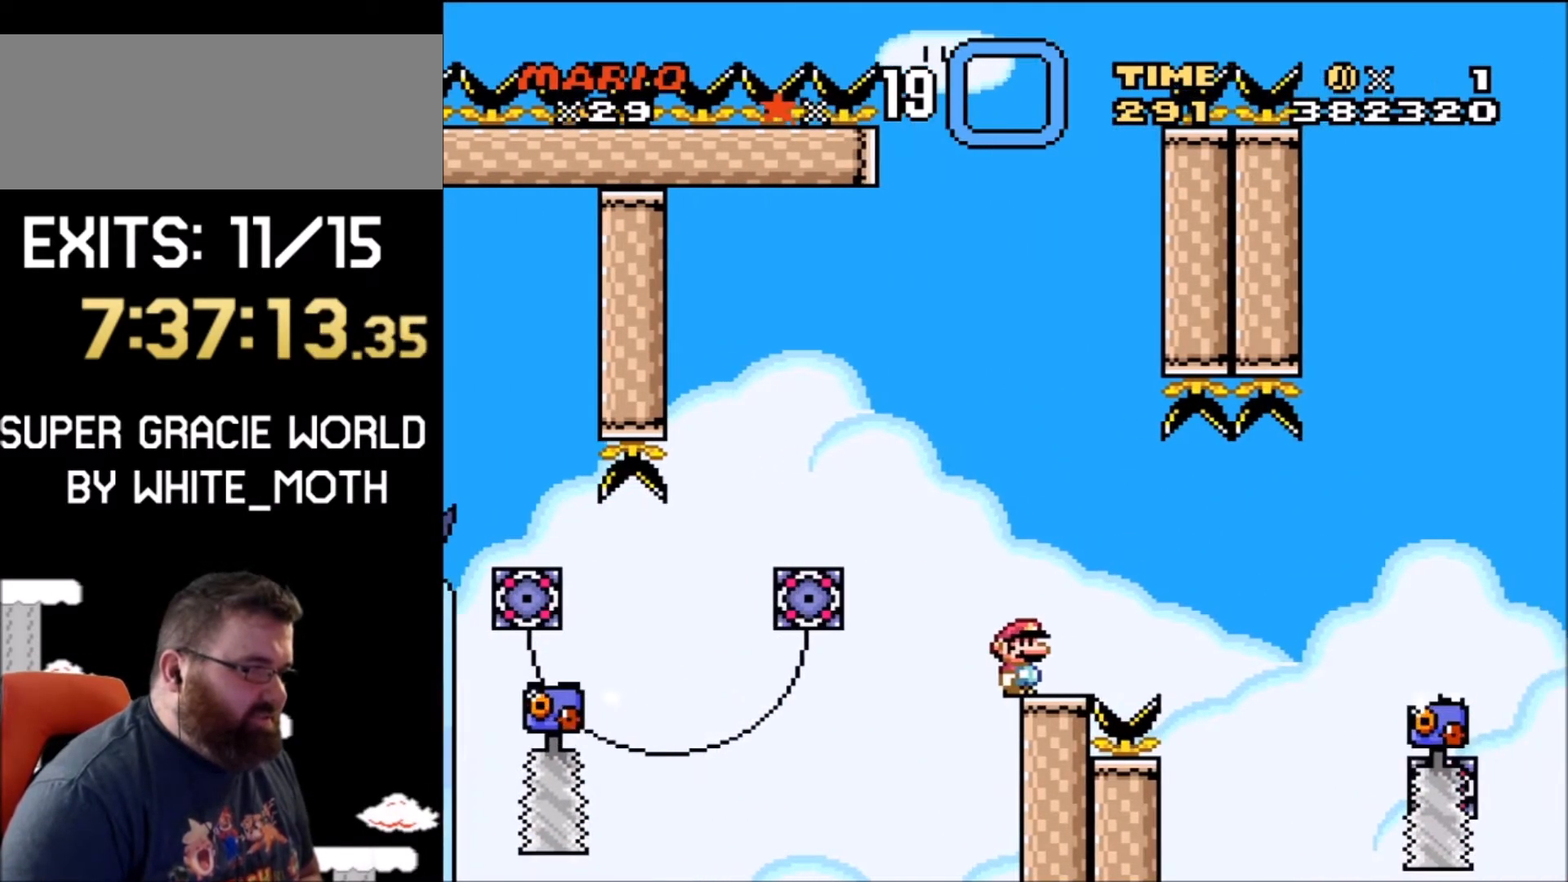
{"buttons": ["X"], "events": [[367, "DPAD_LEFT", "down"], [467, "DPAD_LEFT", "up"]]}